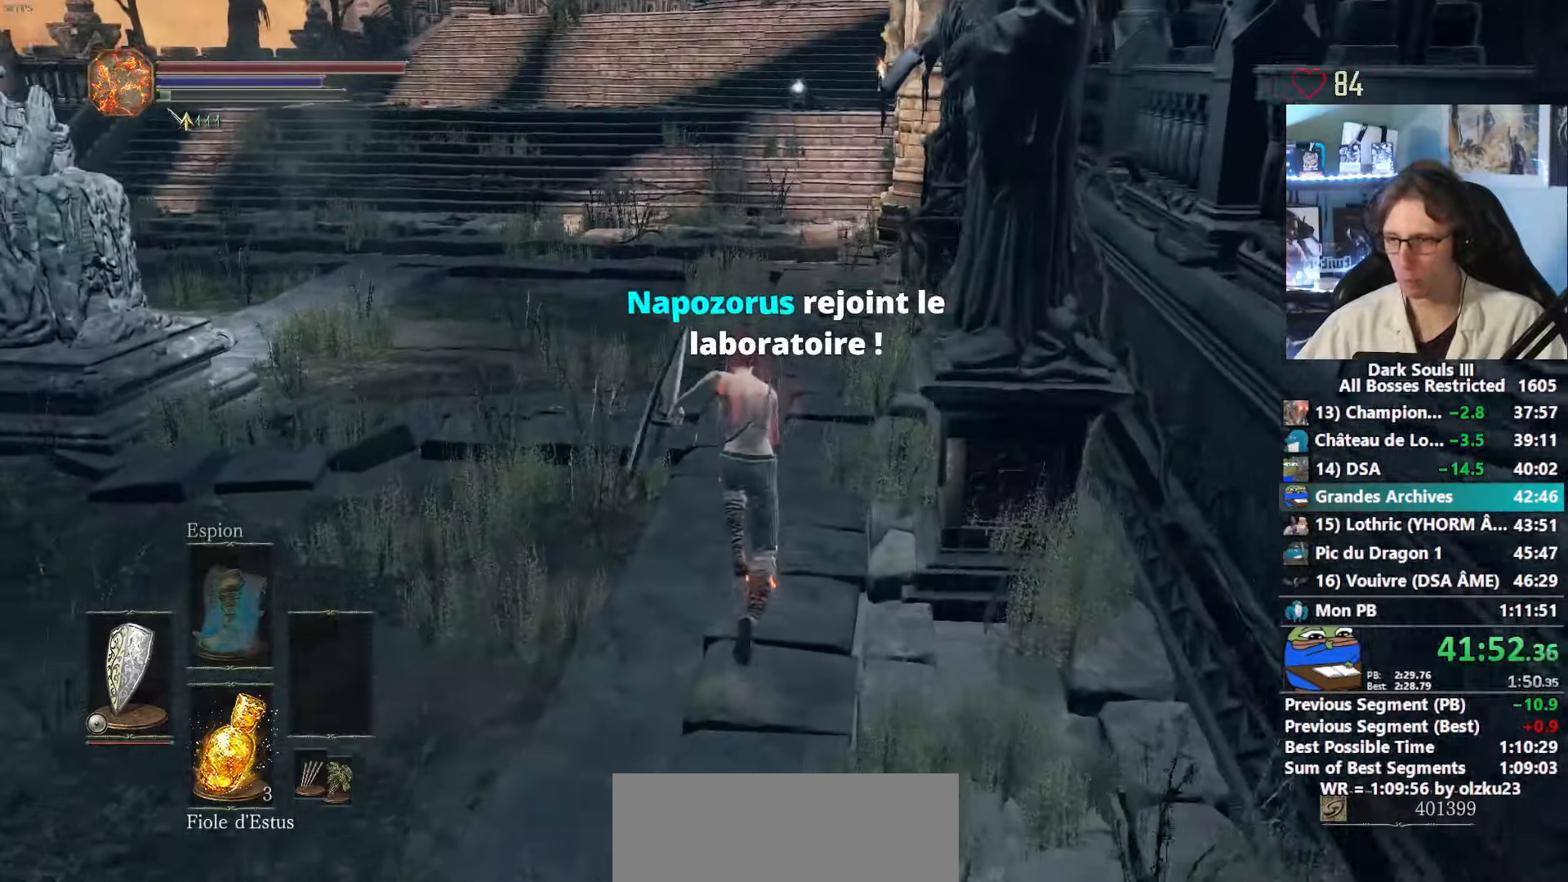
Gameplay with keyboard and mouse; each line is a JSON object with the keys and mouse buttons held at the frame after it. "events" lists presses ("down") and releases ("up") of "0", "1", "2", "3", "4", "a", "alt", "ctrl", "d", "down", "e", "f", "g", "left", "q", "r", "return", "right", "s", "shift", "space", "tab", "up", "z", "mouse_left", "mouse_wheel", "mouse_right", "mouse_mb4" and "mouse_mb5" between this image and that frame as [ms after this image, input, new state], when the widget could be followed in between. "mouse_left", "mouse_wheel", "mouse_right", "mouse_mb4", "mouse_mb5" = the "left", "wheel", "right", "mb4", "mb5" buttons of the "mouse" list. No other keys are recorded. "wheel" means that the mouse wheel is clicked or scrolled. Not read: mouse_move.
{"keys": ["z"], "mouse": [], "events": [[100, "space", "up"]]}
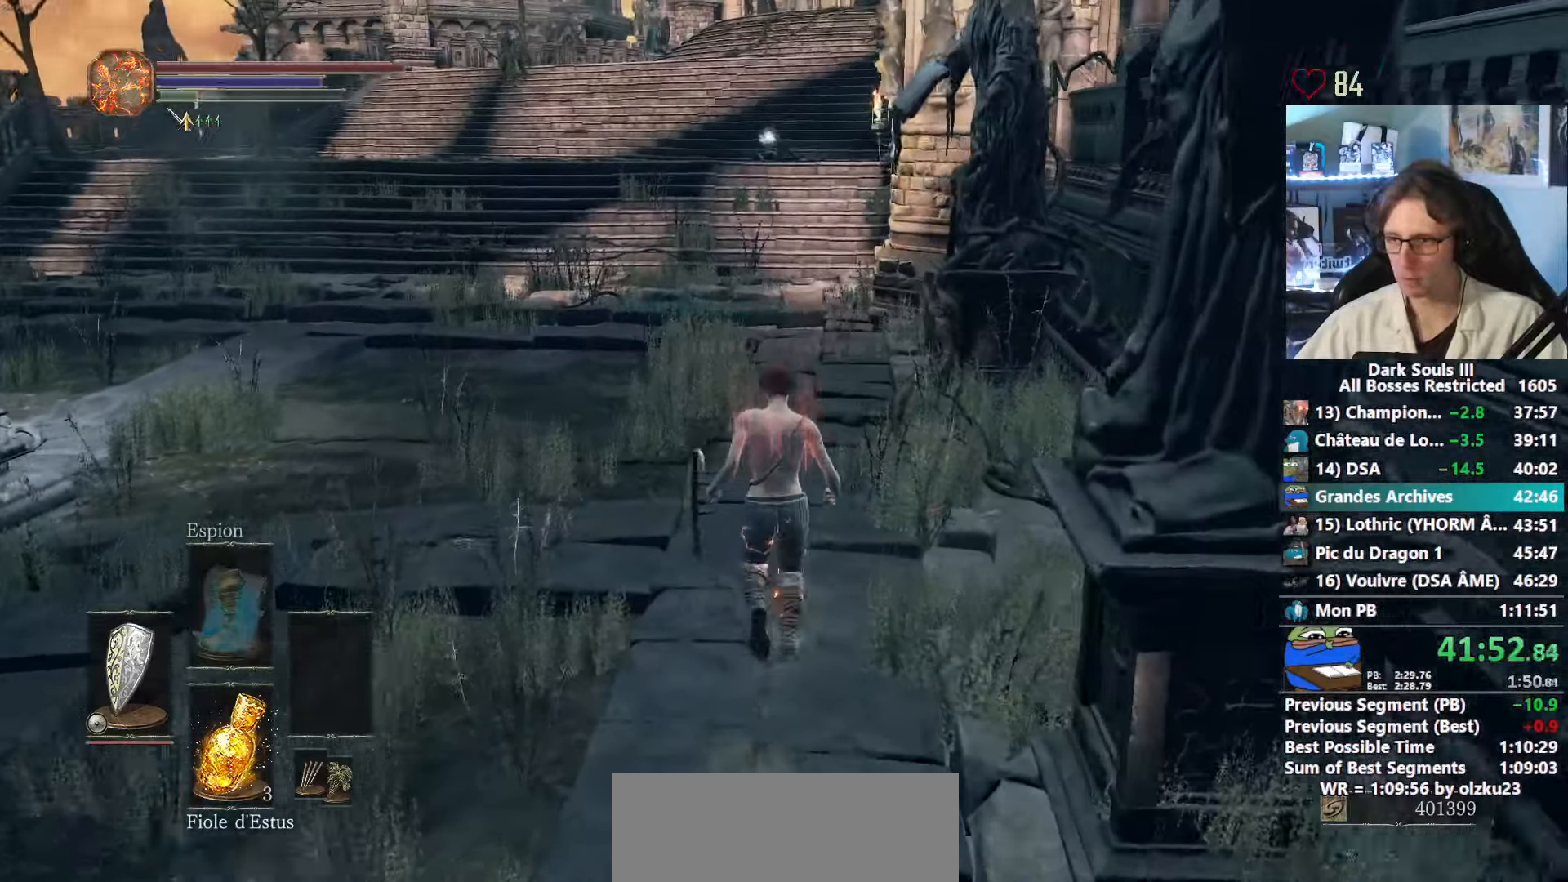
{"keys": ["z"], "mouse": [], "events": []}
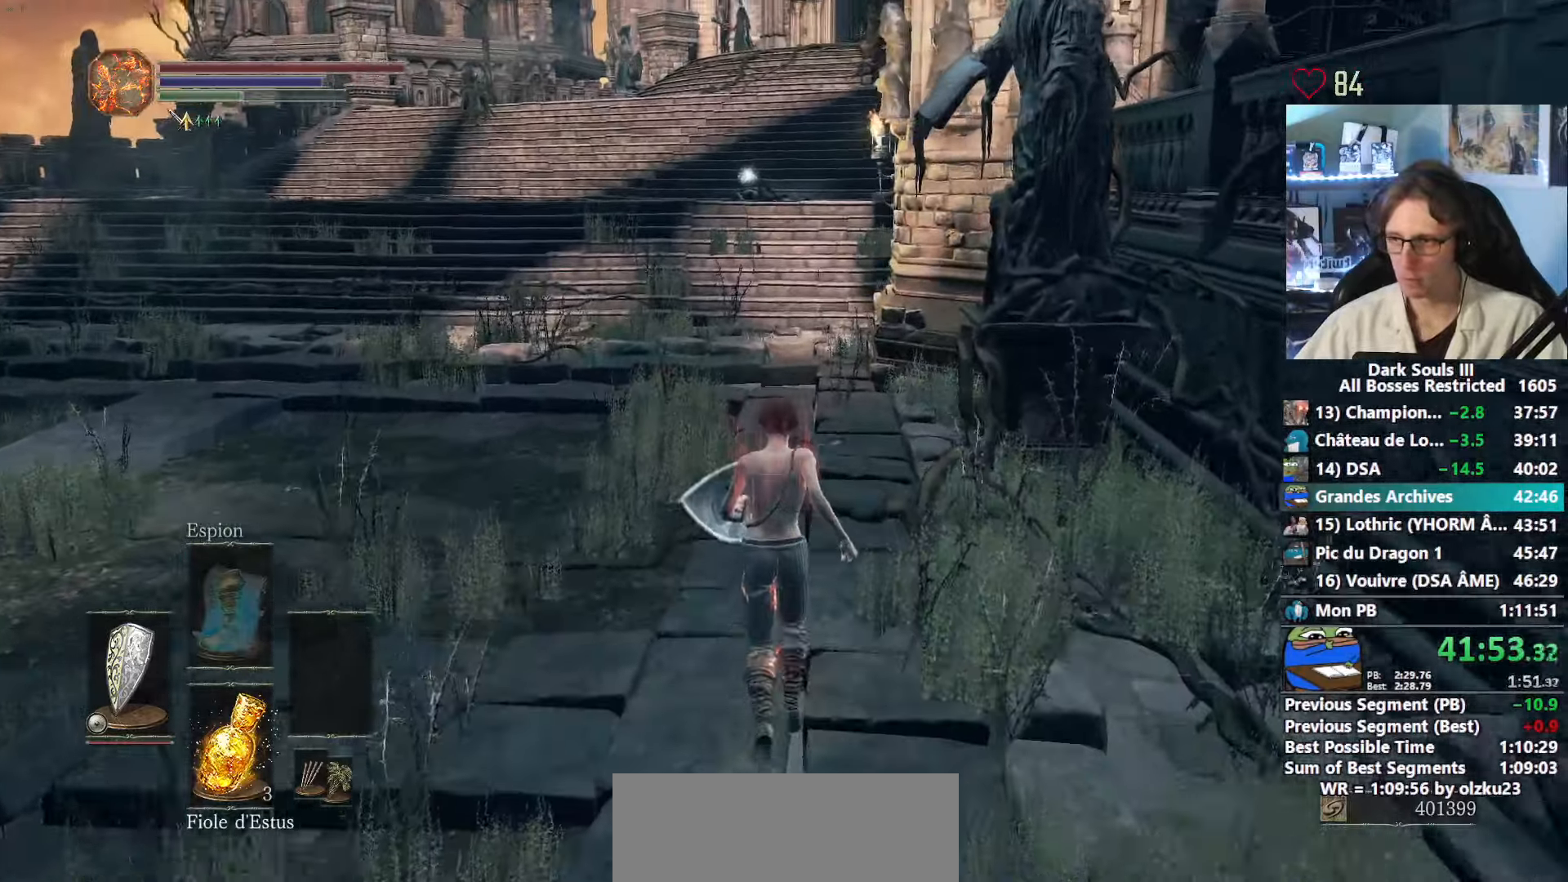
{"keys": ["space", "z"], "mouse": [], "events": [[500, "space", "down"]]}
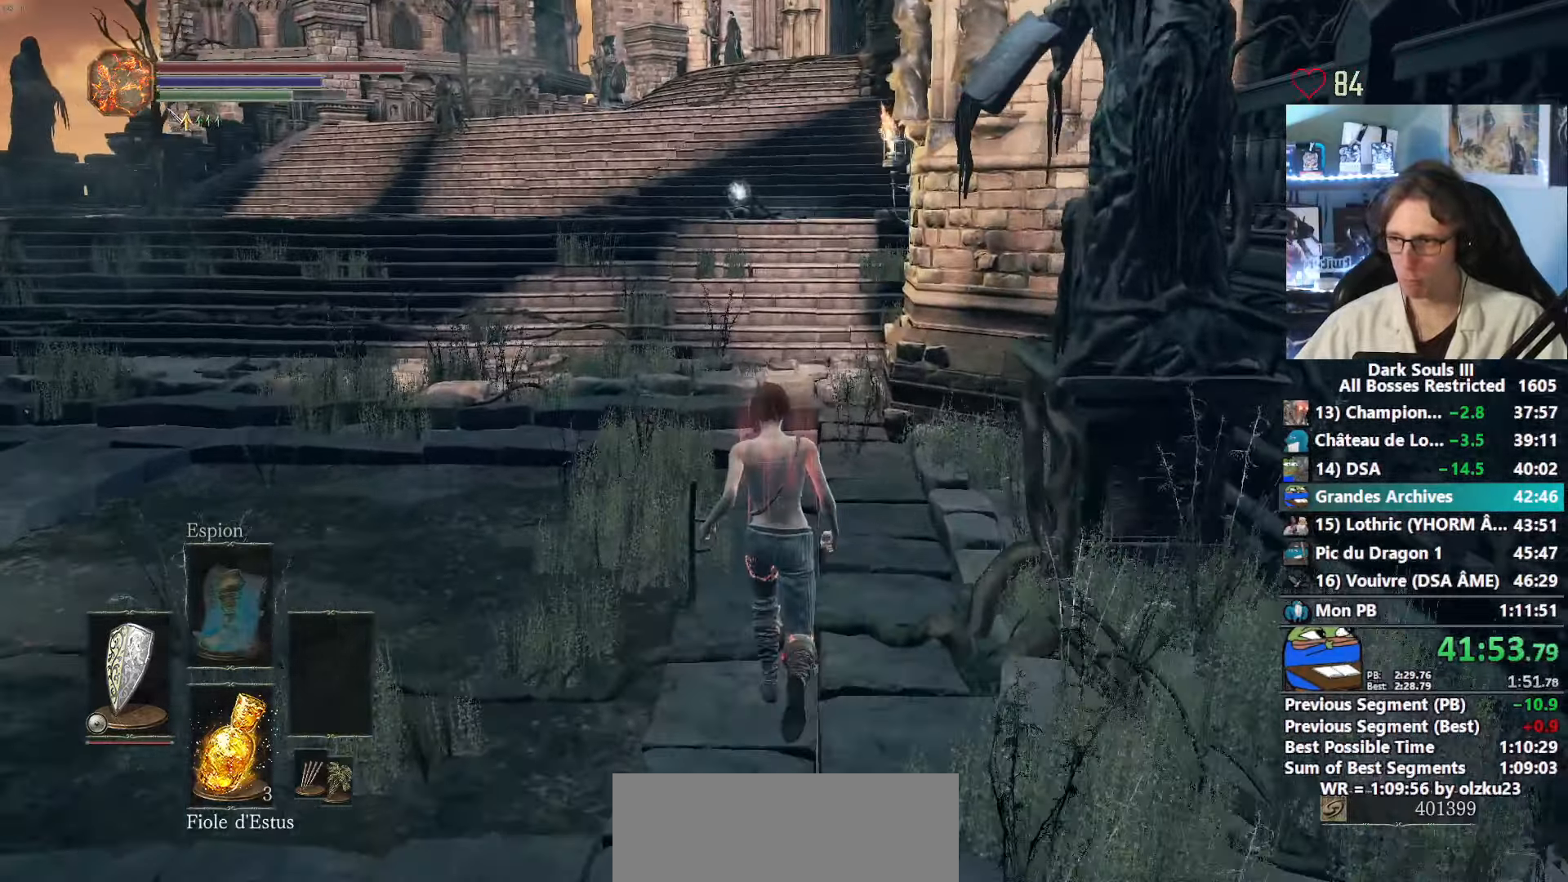
{"keys": ["space", "z"], "mouse": [], "events": []}
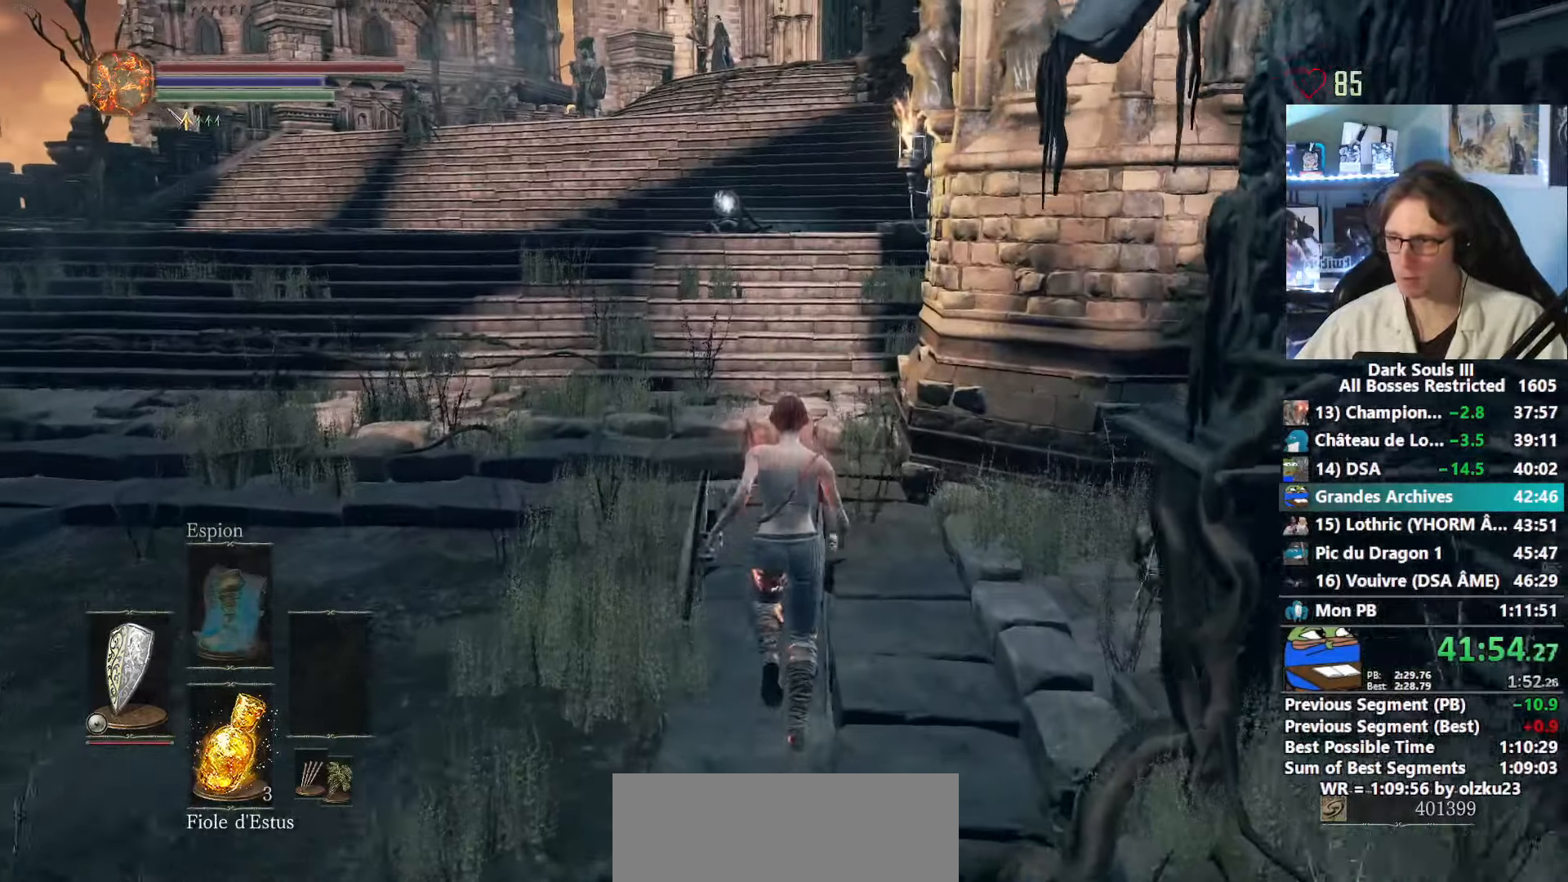
{"keys": ["space", "z"], "mouse": [], "events": []}
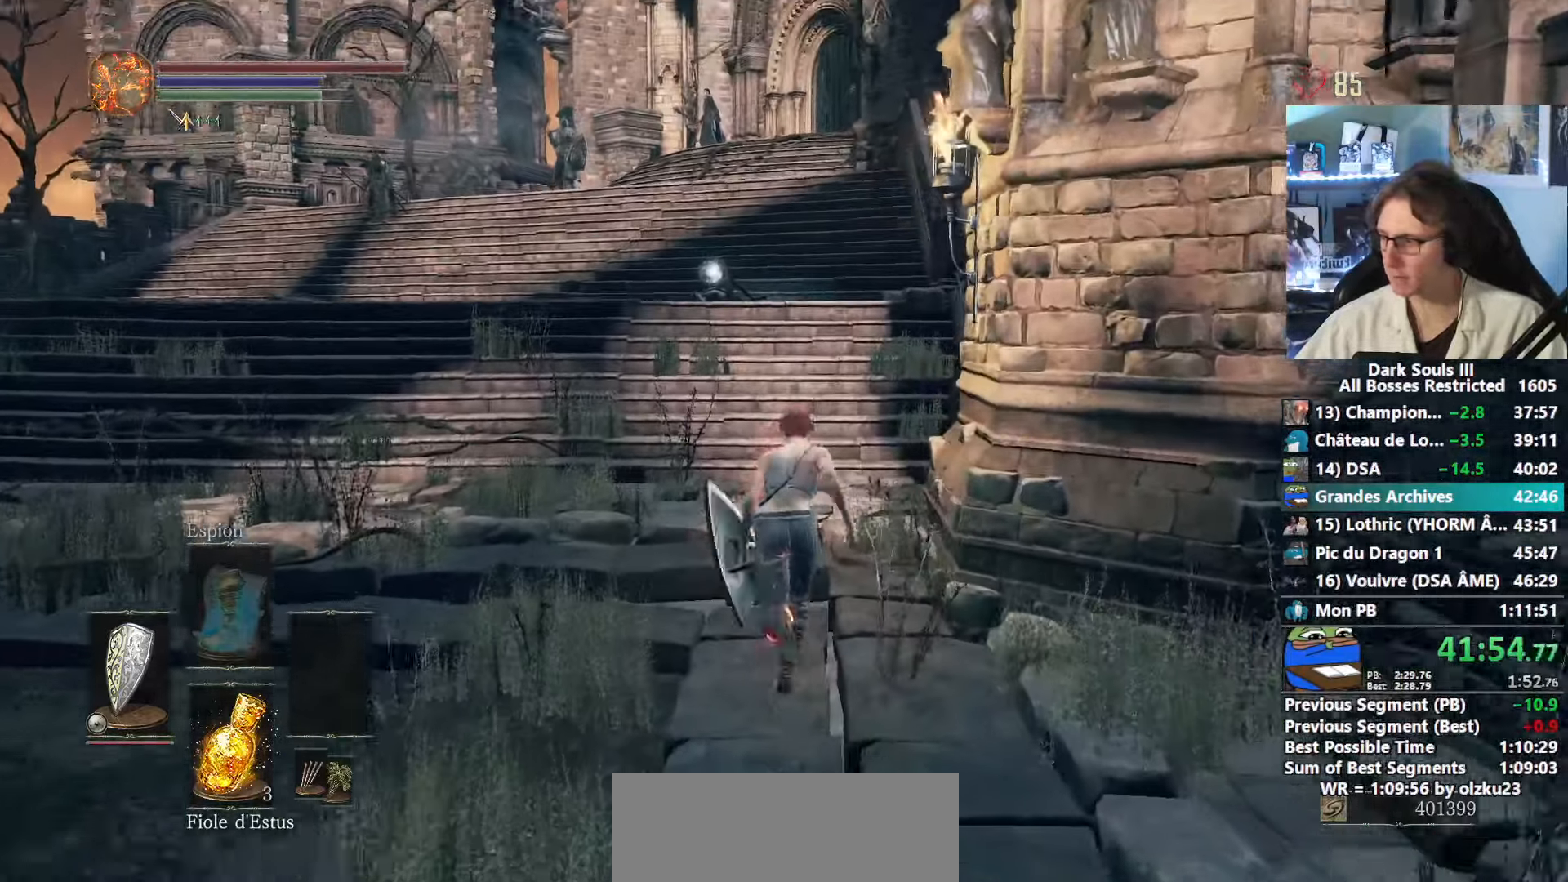
{"keys": ["space", "z"], "mouse": [], "events": []}
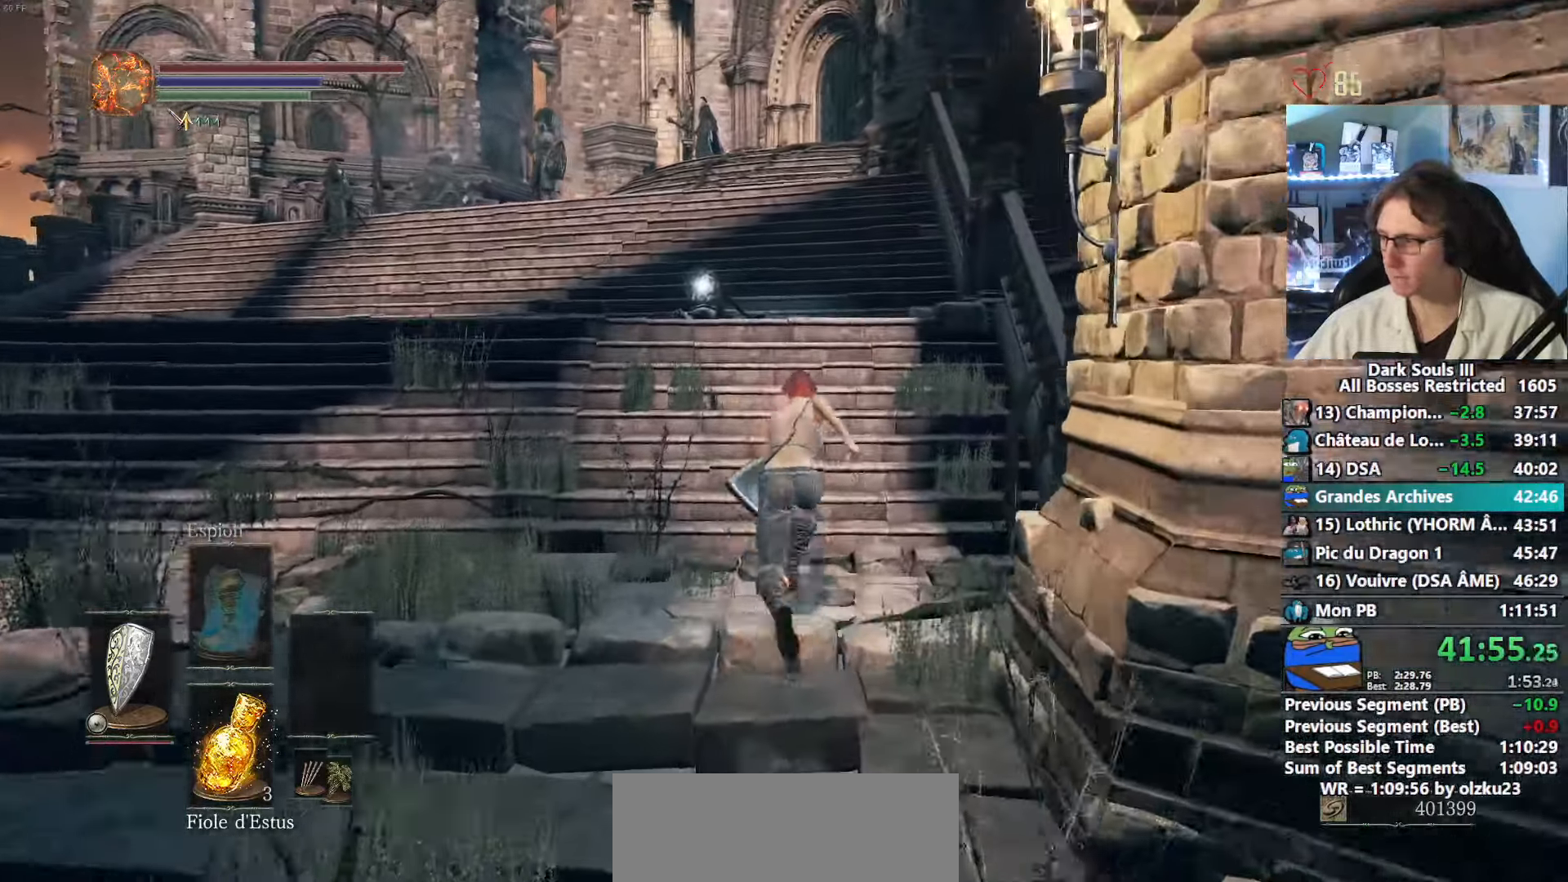
{"keys": ["space", "z"], "mouse": ["right"], "events": [[150, "mouse_right", "down"]]}
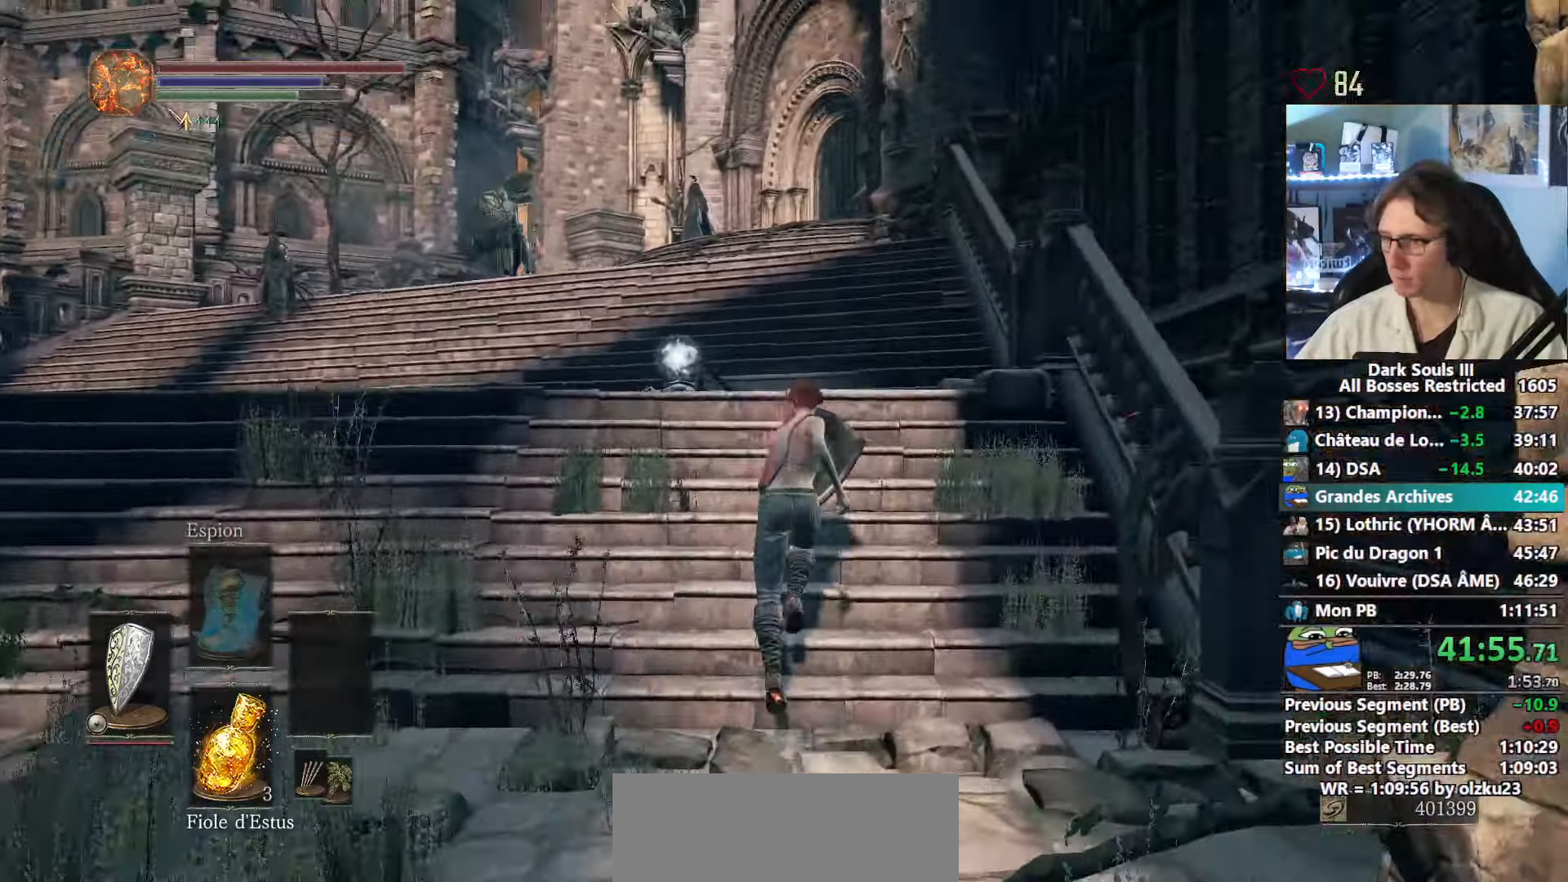
{"keys": ["space", "z"], "mouse": ["right"], "events": []}
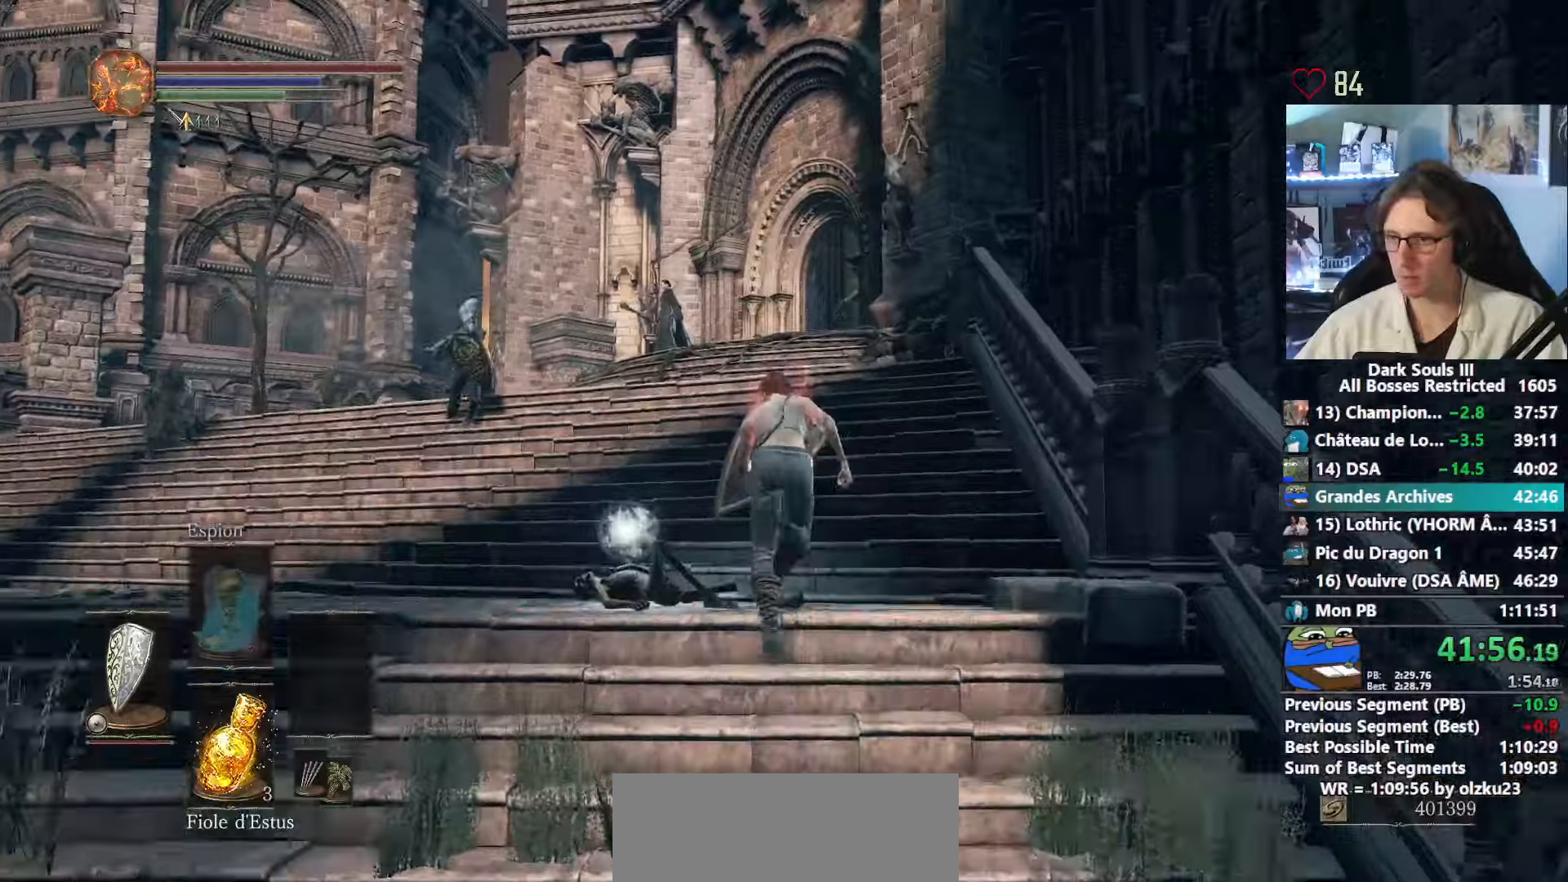
{"keys": ["space", "z"], "mouse": ["right"], "events": []}
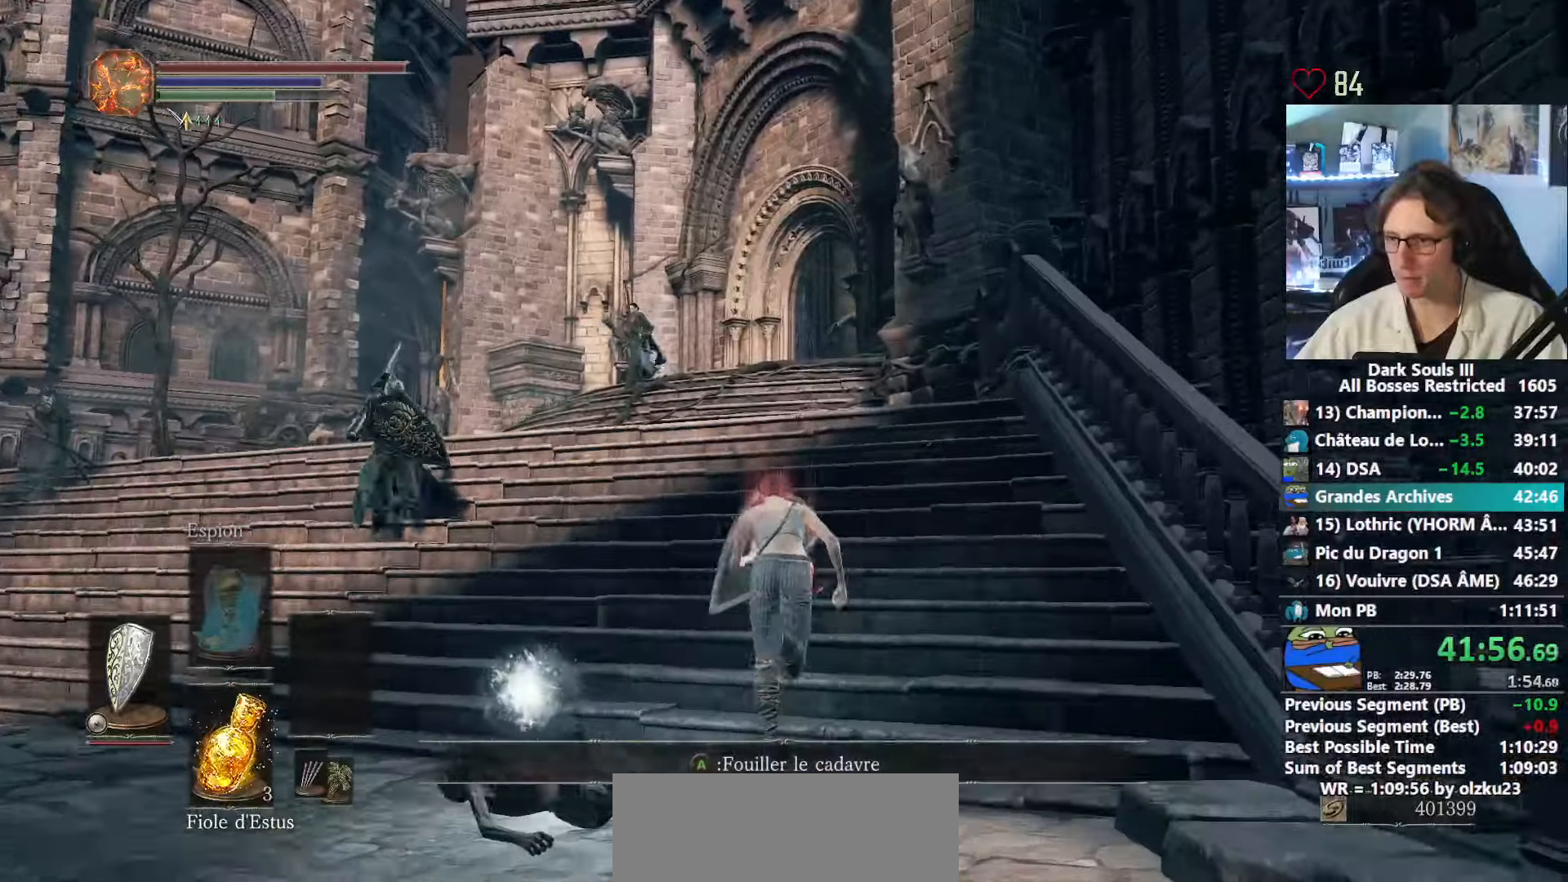
{"keys": ["space", "z"], "mouse": [], "events": [[466, "mouse_right", "up"]]}
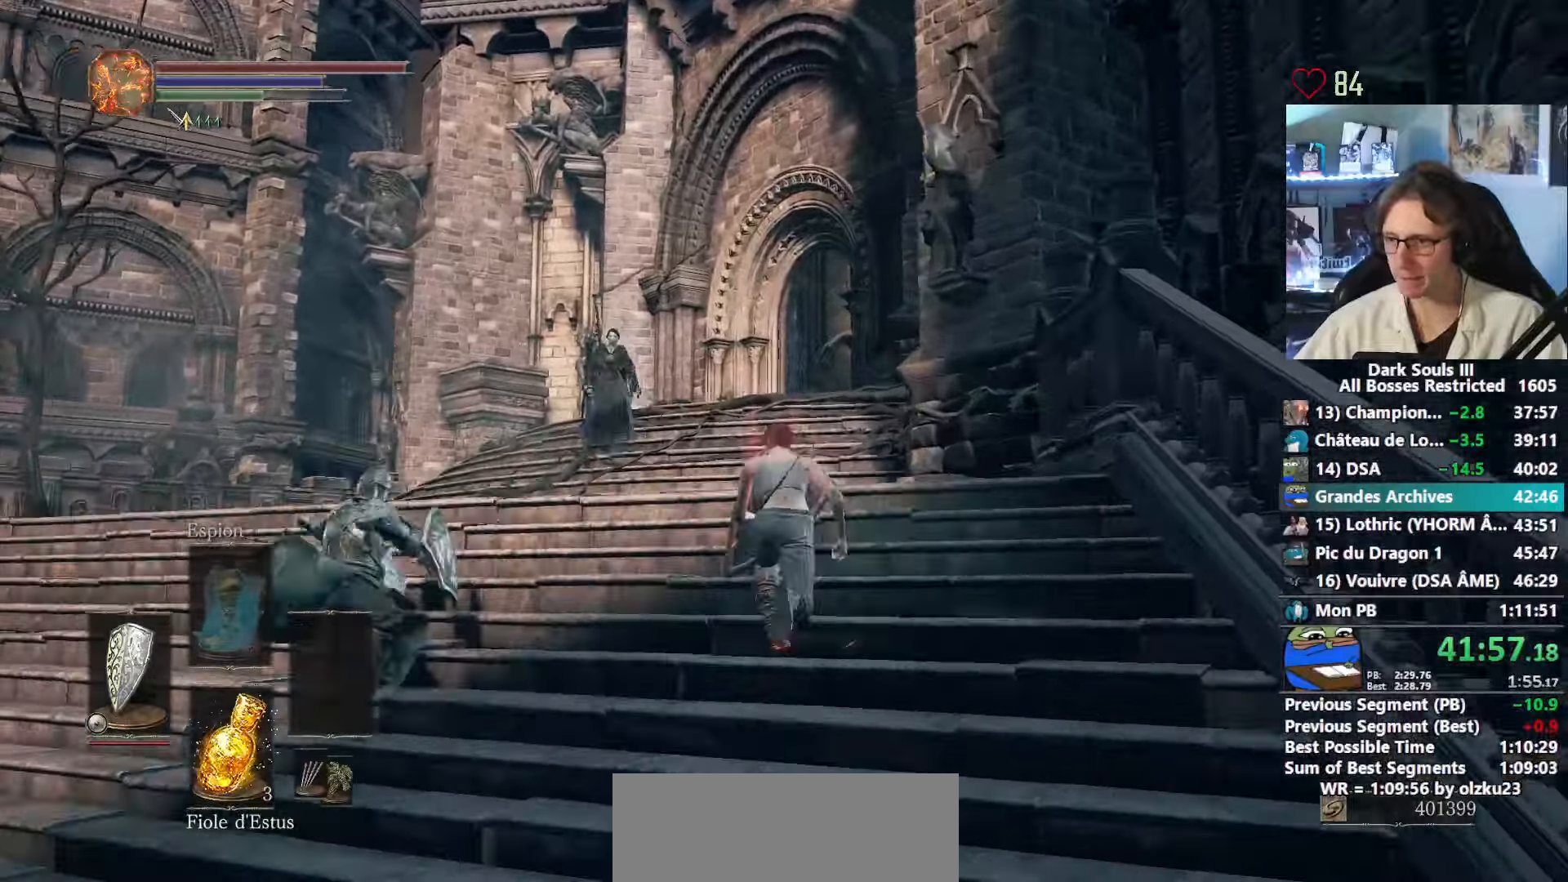
{"keys": ["space", "z"], "mouse": [], "events": [[16, "space", "up"], [116, "space", "down"], [150, "space", "up"], [200, "space", "down"]]}
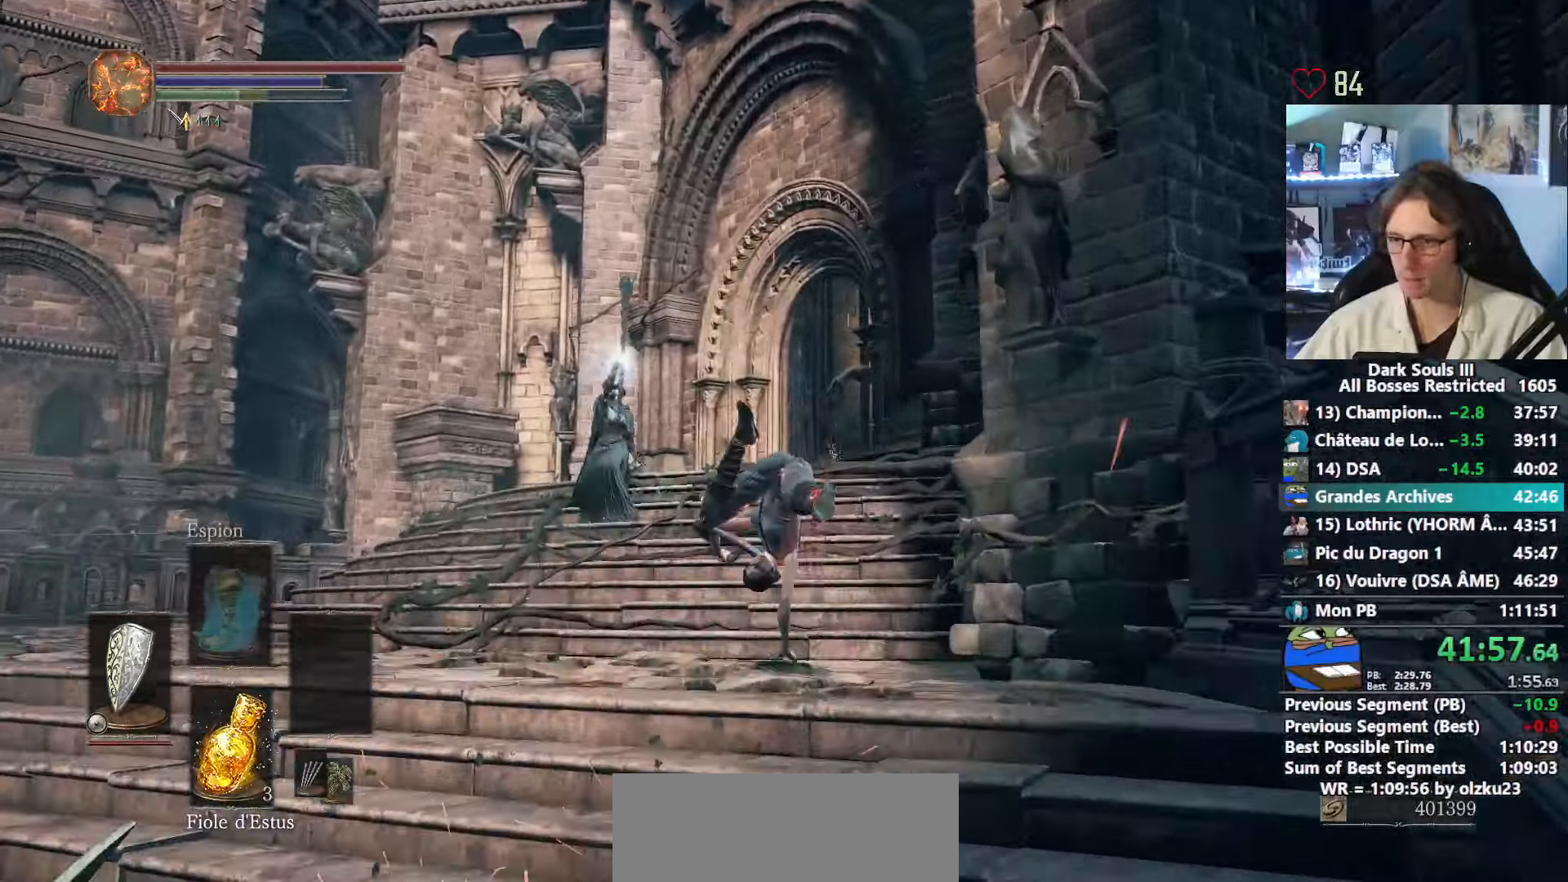
{"keys": ["space", "z"], "mouse": ["right"], "events": [[166, "mouse_right", "down"]]}
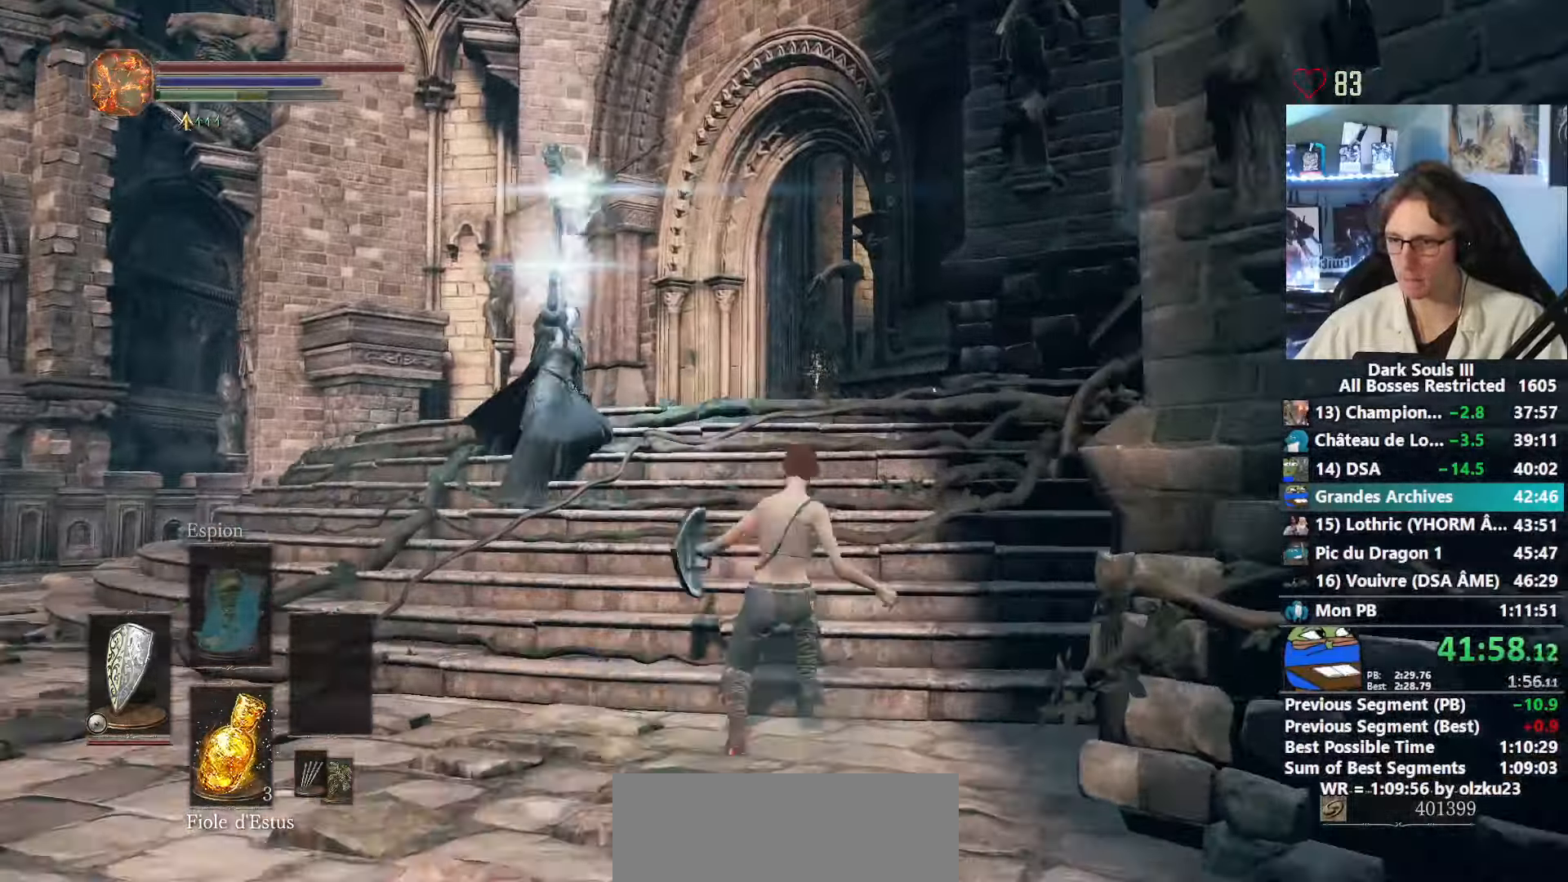
{"keys": ["space", "z"], "mouse": [], "events": [[466, "mouse_right", "up"]]}
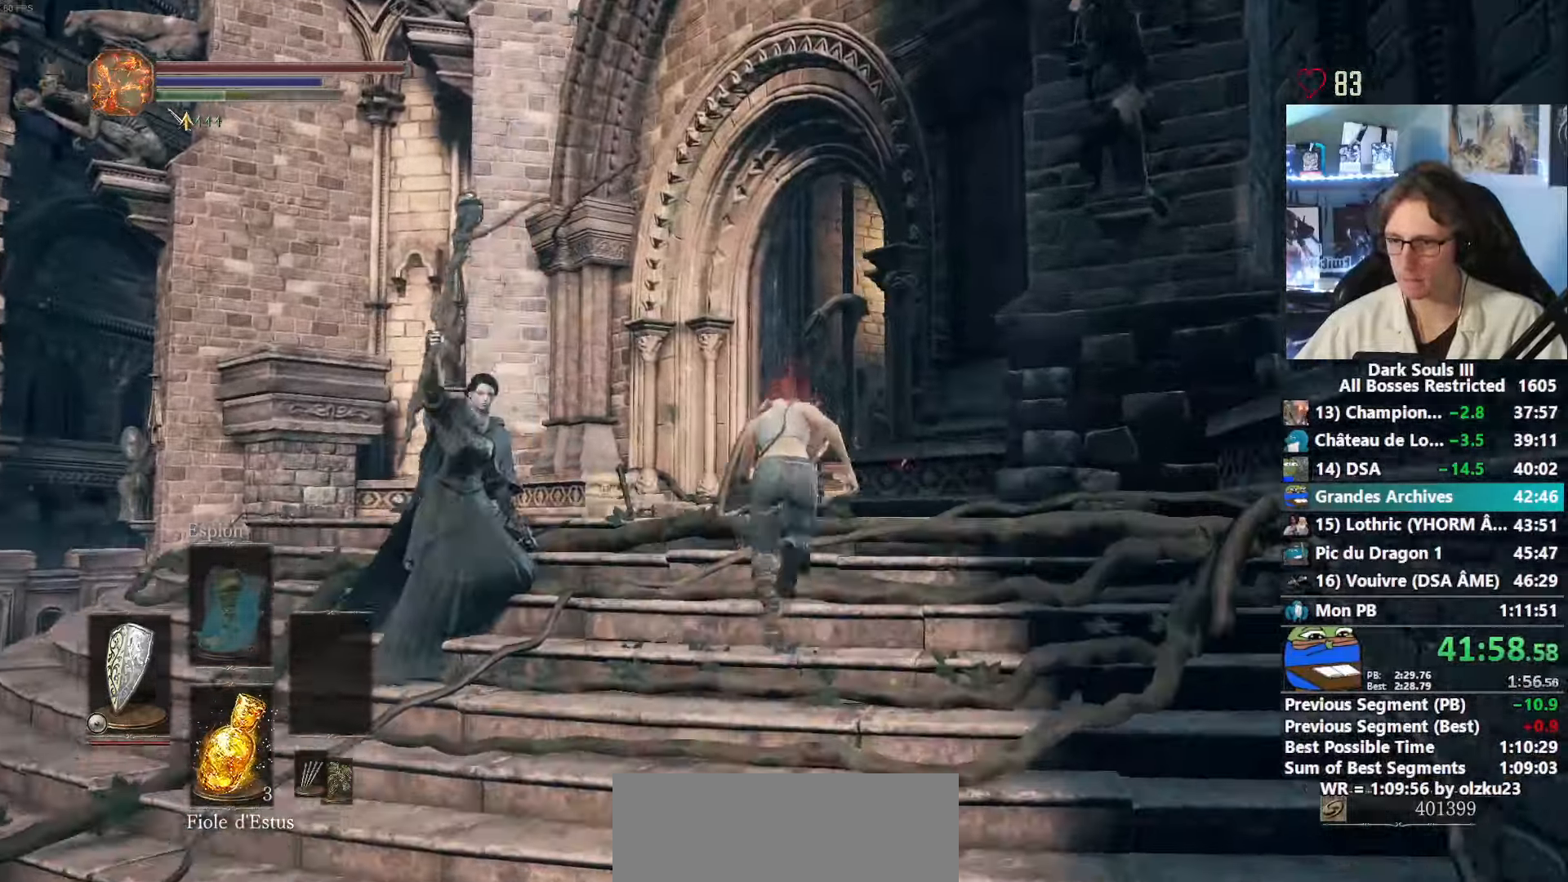
{"keys": ["space", "z"], "mouse": [], "events": []}
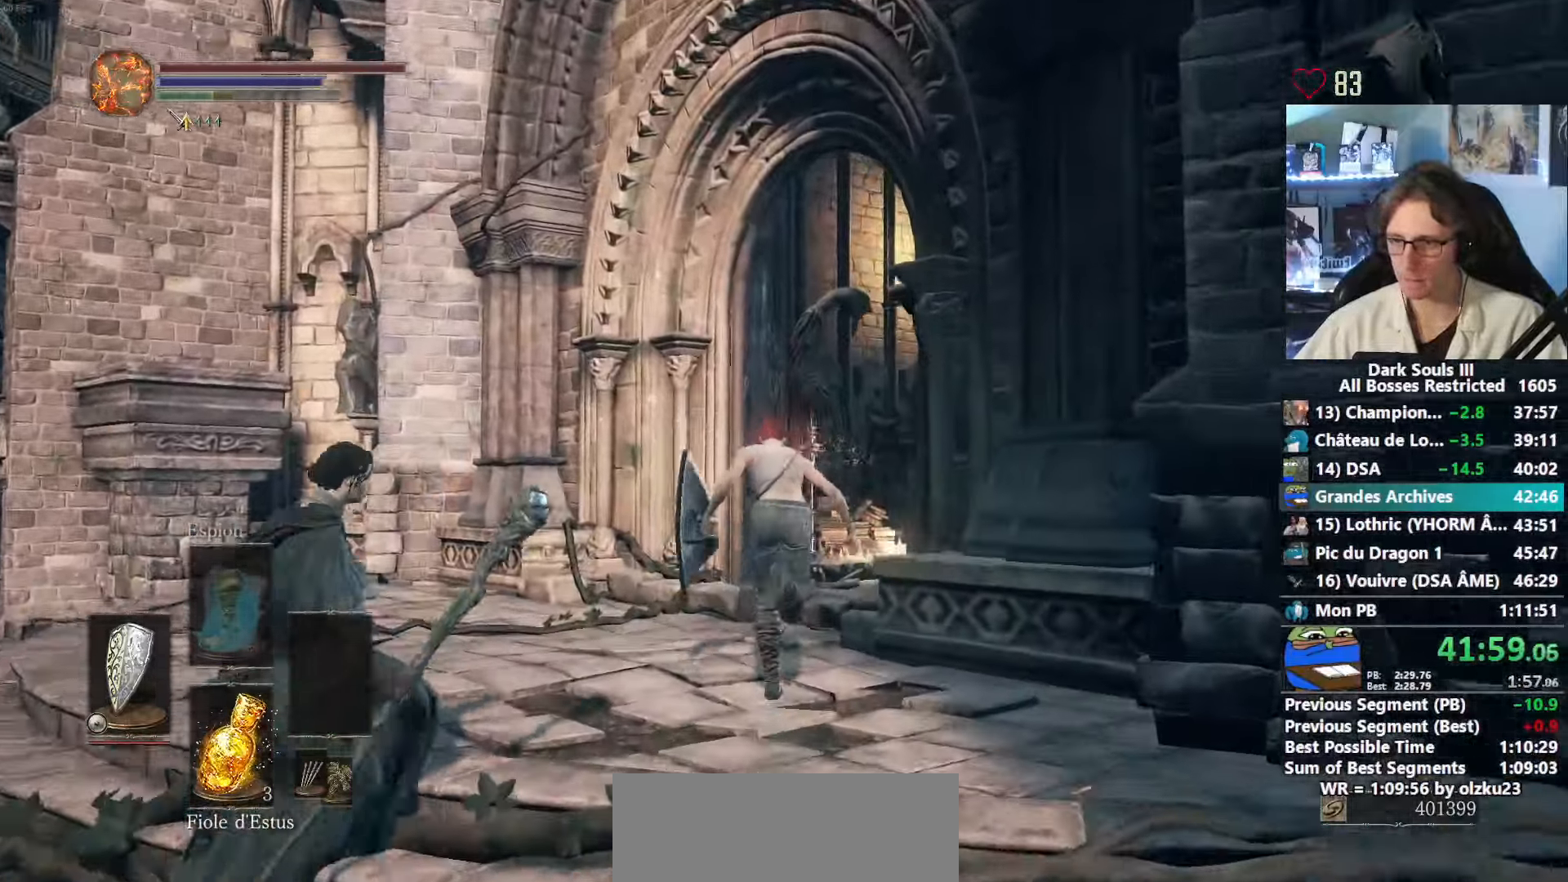
{"keys": ["z"], "mouse": [], "events": [[450, "space", "up"]]}
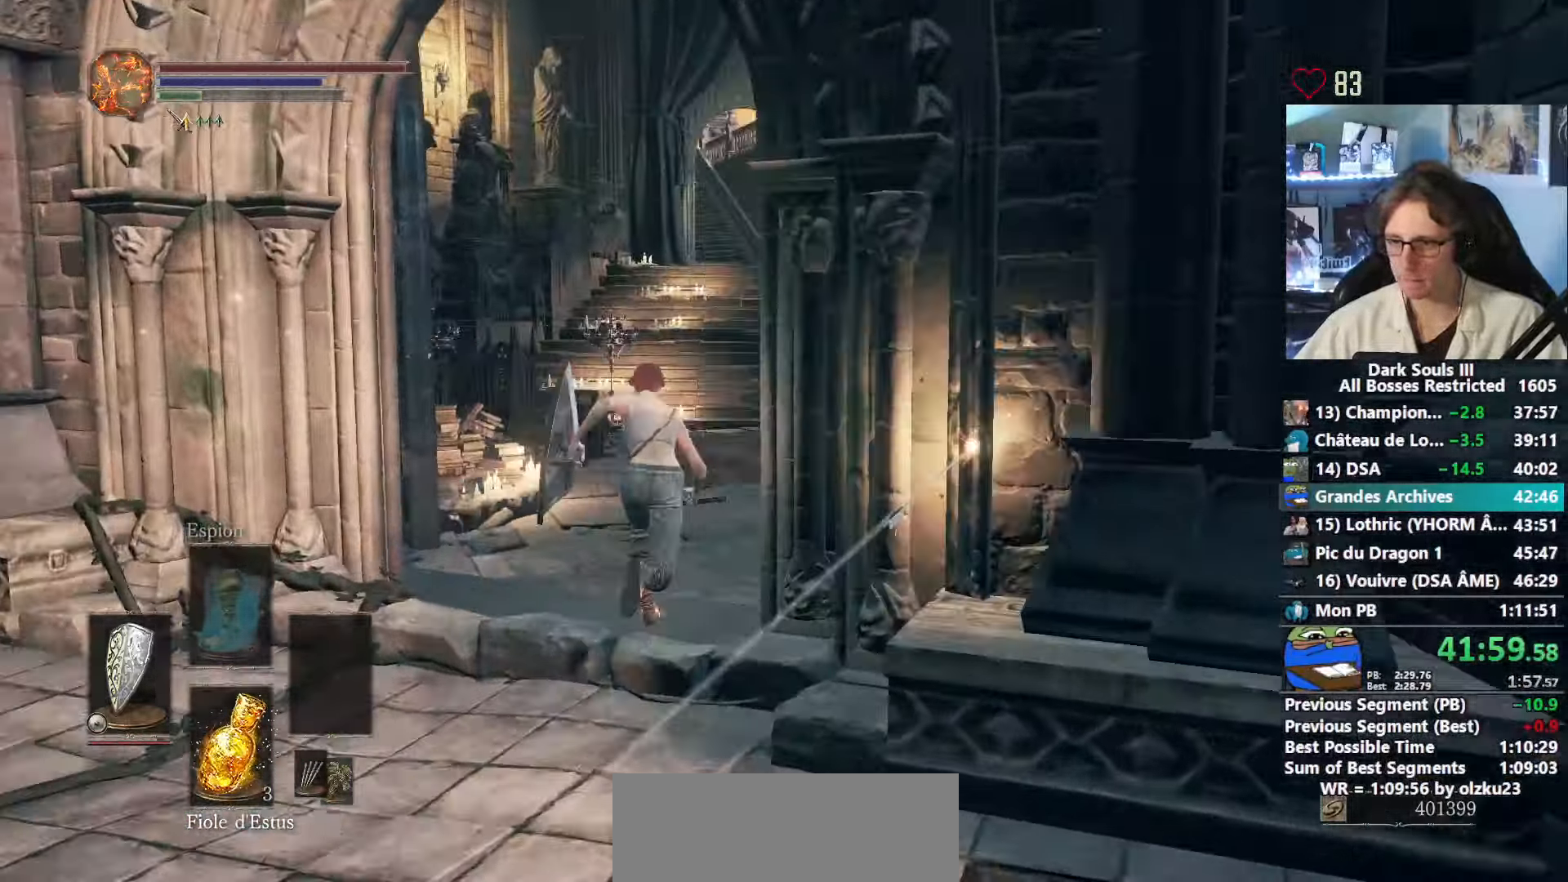
{"keys": ["space", "z"], "mouse": [], "events": [[50, "space", "down"]]}
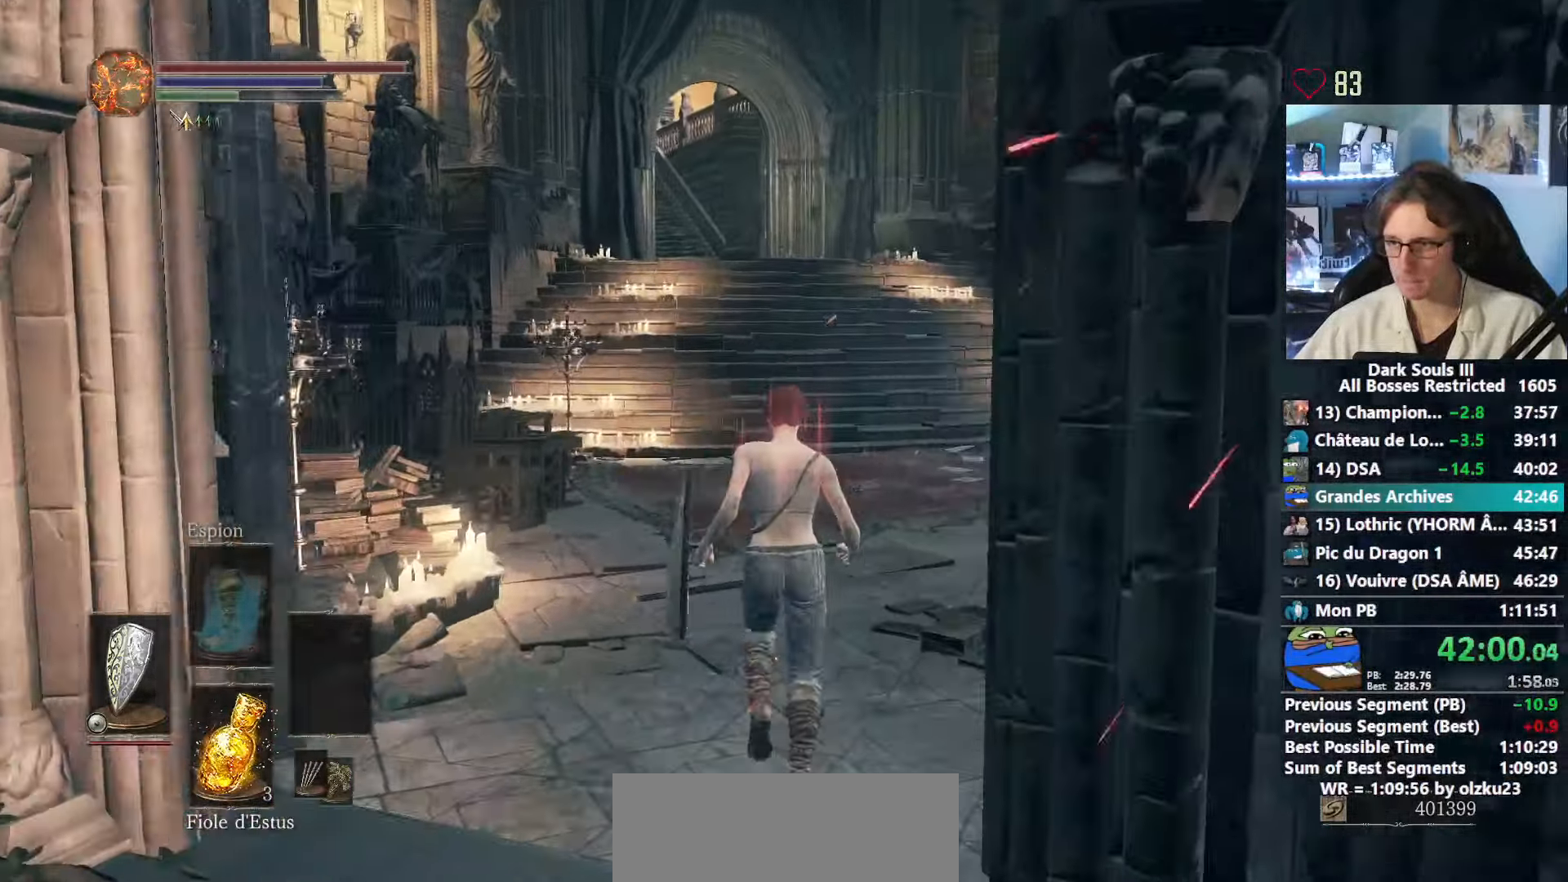
{"keys": ["space", "z"], "mouse": [], "events": []}
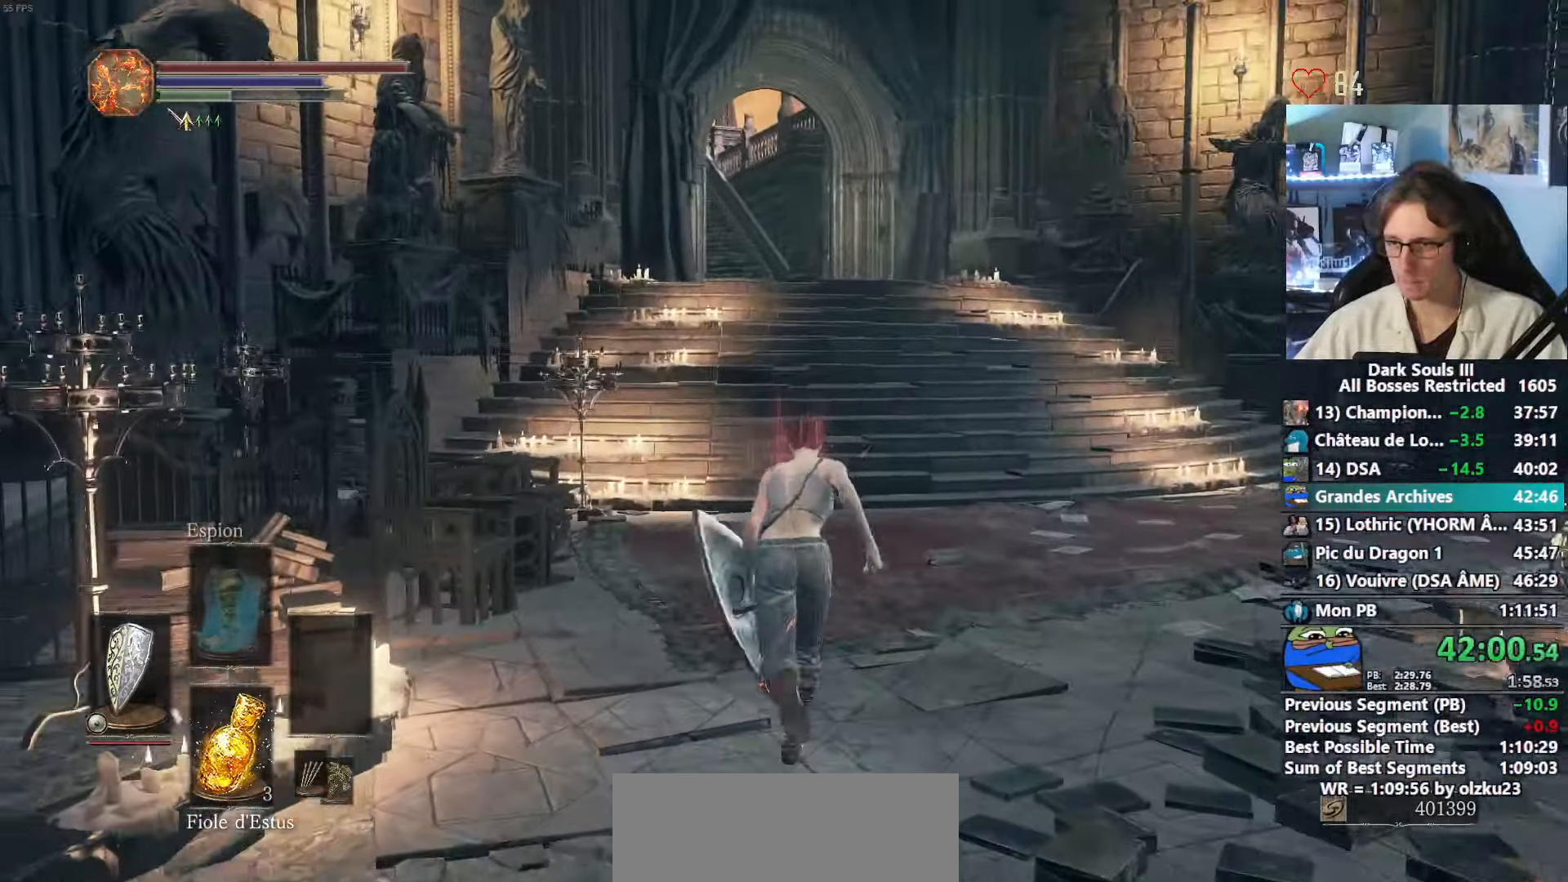
{"keys": ["space", "z"], "mouse": [], "events": []}
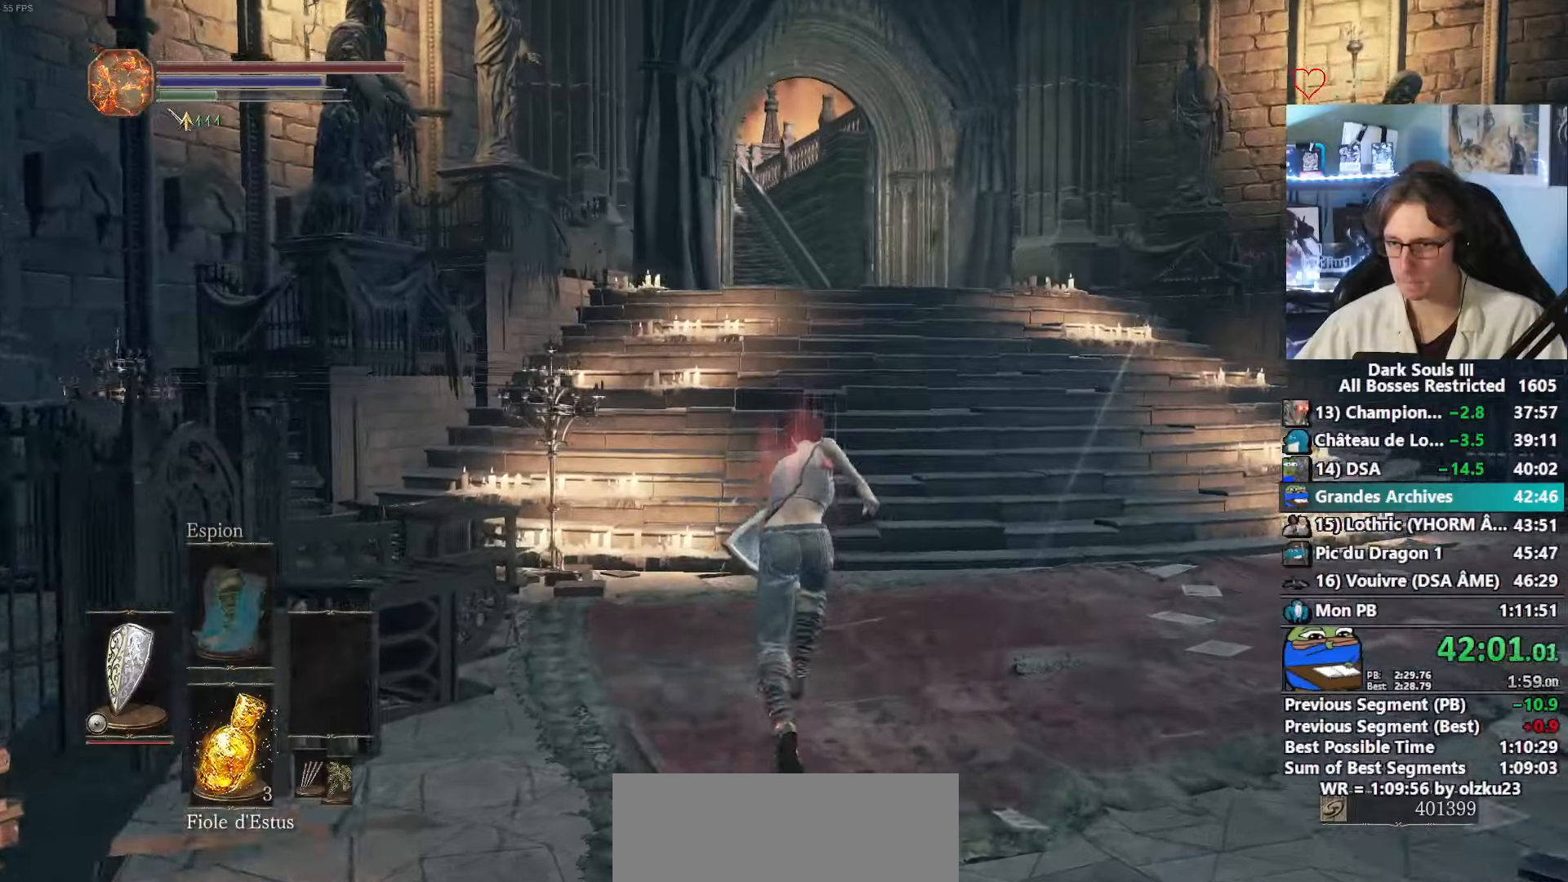
{"keys": ["space", "z"], "mouse": [], "events": []}
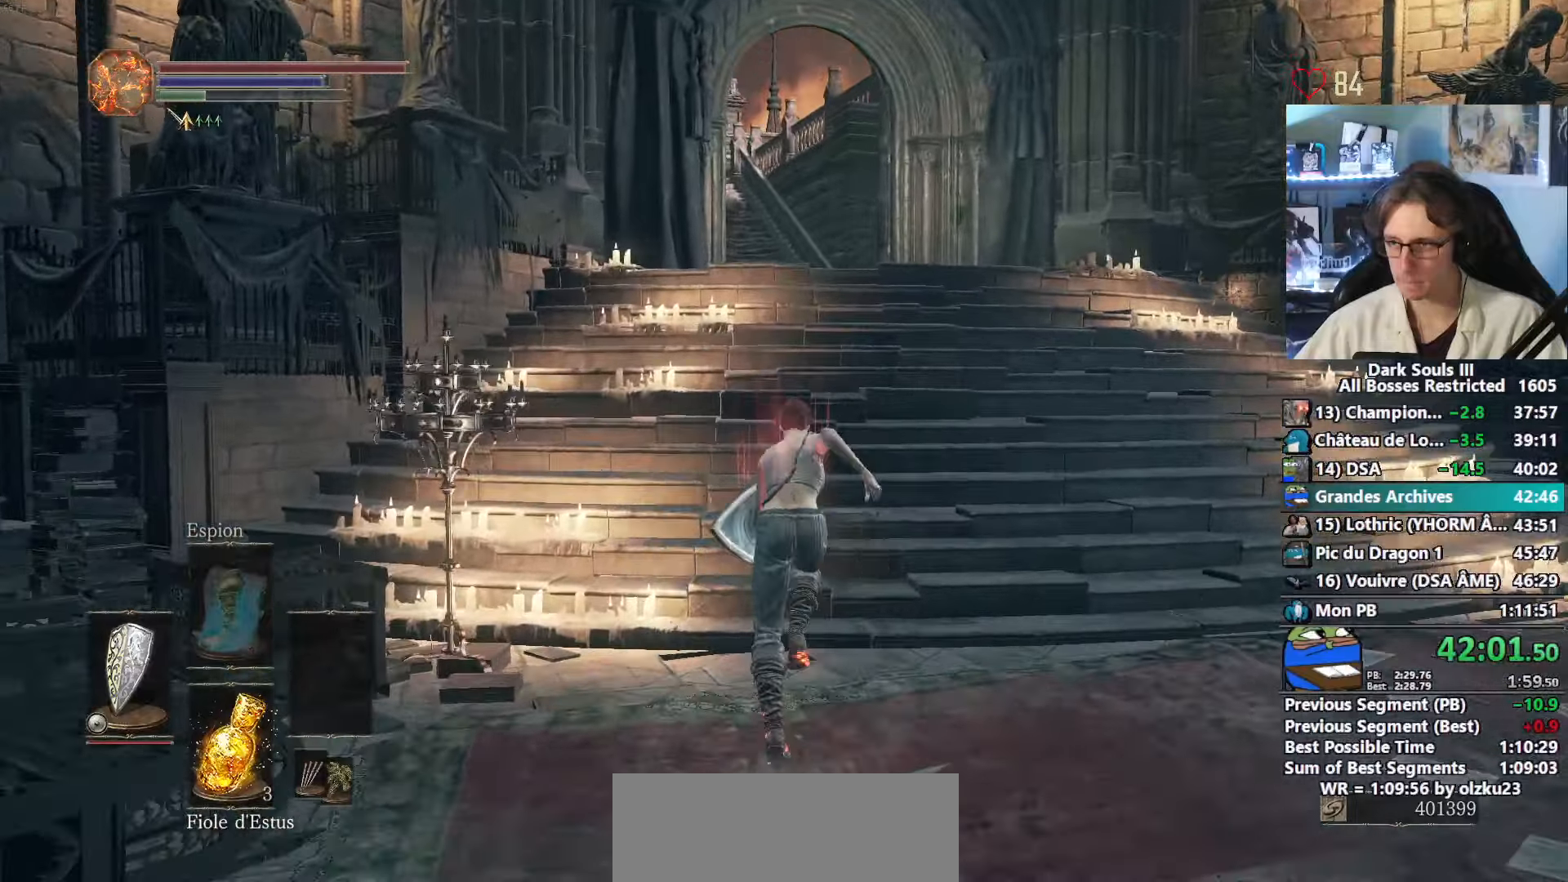
{"keys": ["space", "z"], "mouse": [], "events": []}
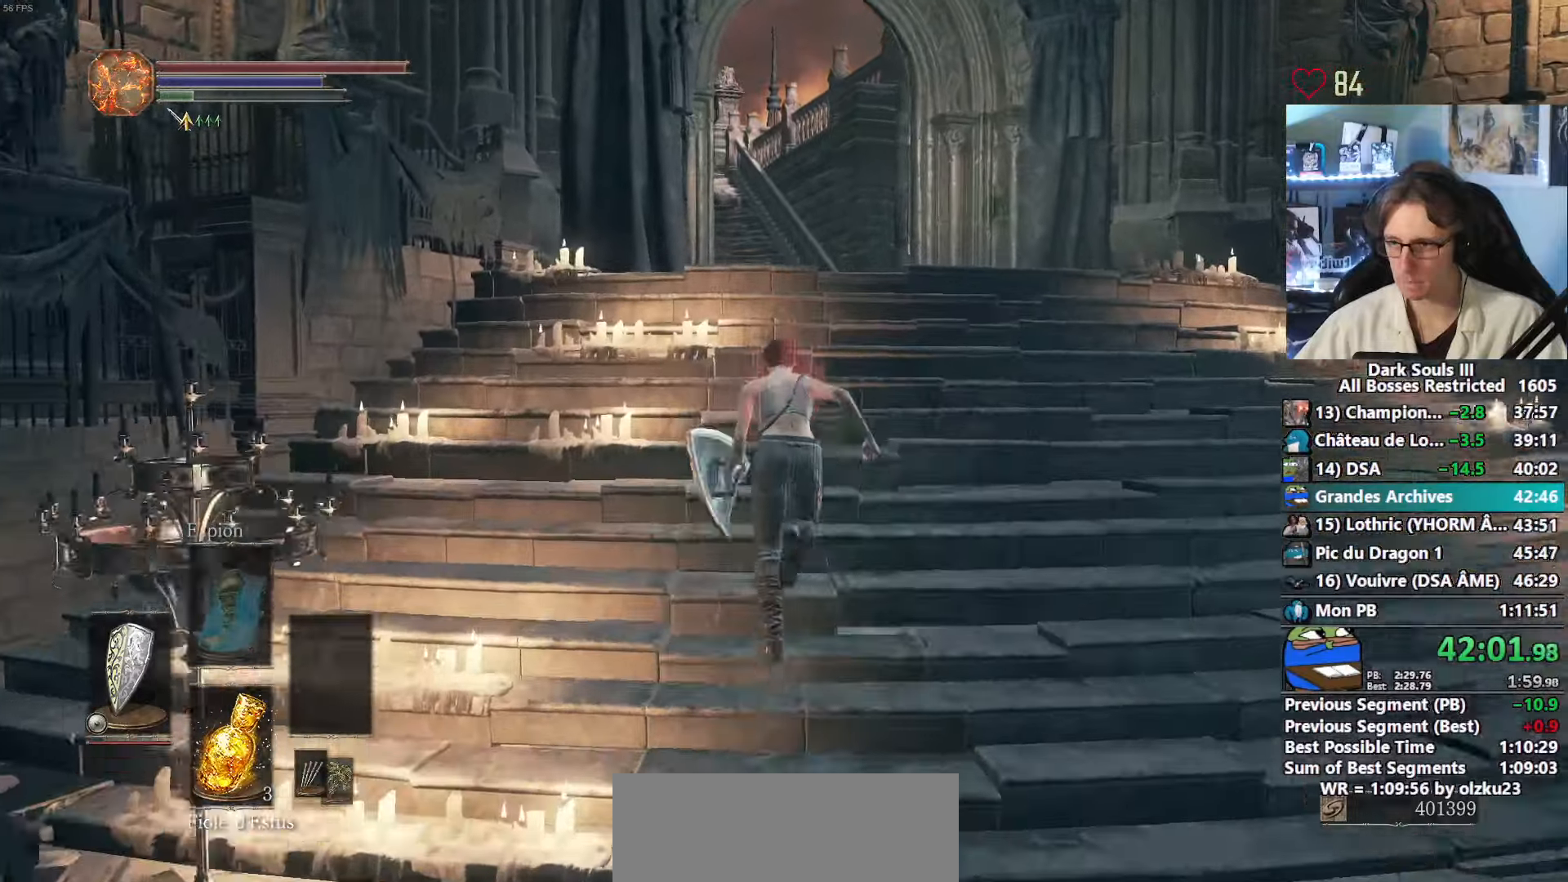
{"keys": ["space", "z"], "mouse": [], "events": []}
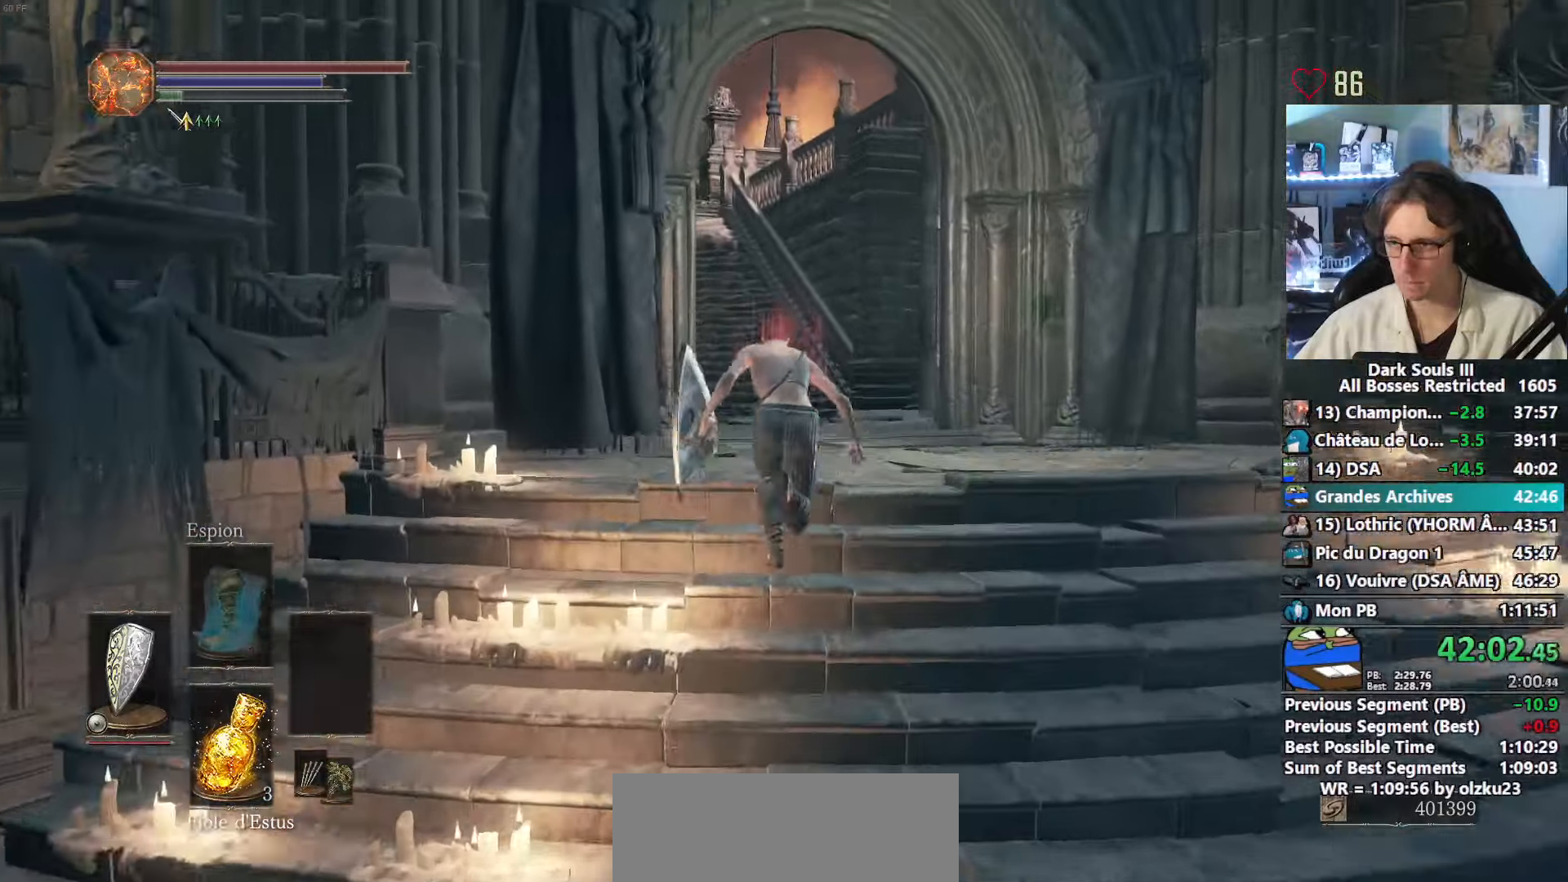
{"keys": ["space", "z"], "mouse": [], "events": []}
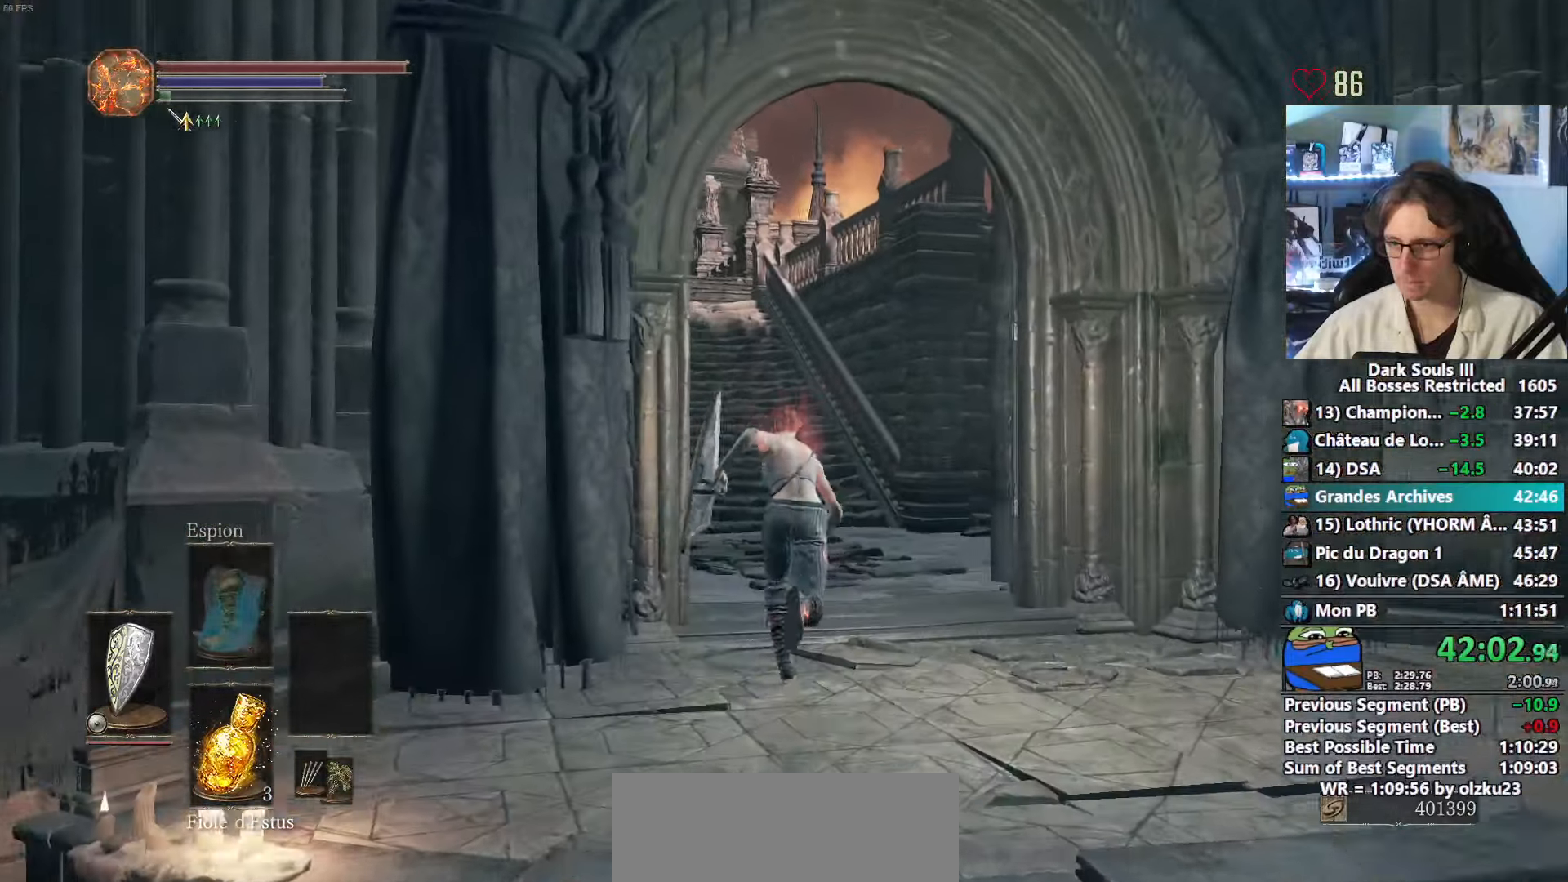
{"keys": ["z"], "mouse": [], "events": [[250, "space", "up"]]}
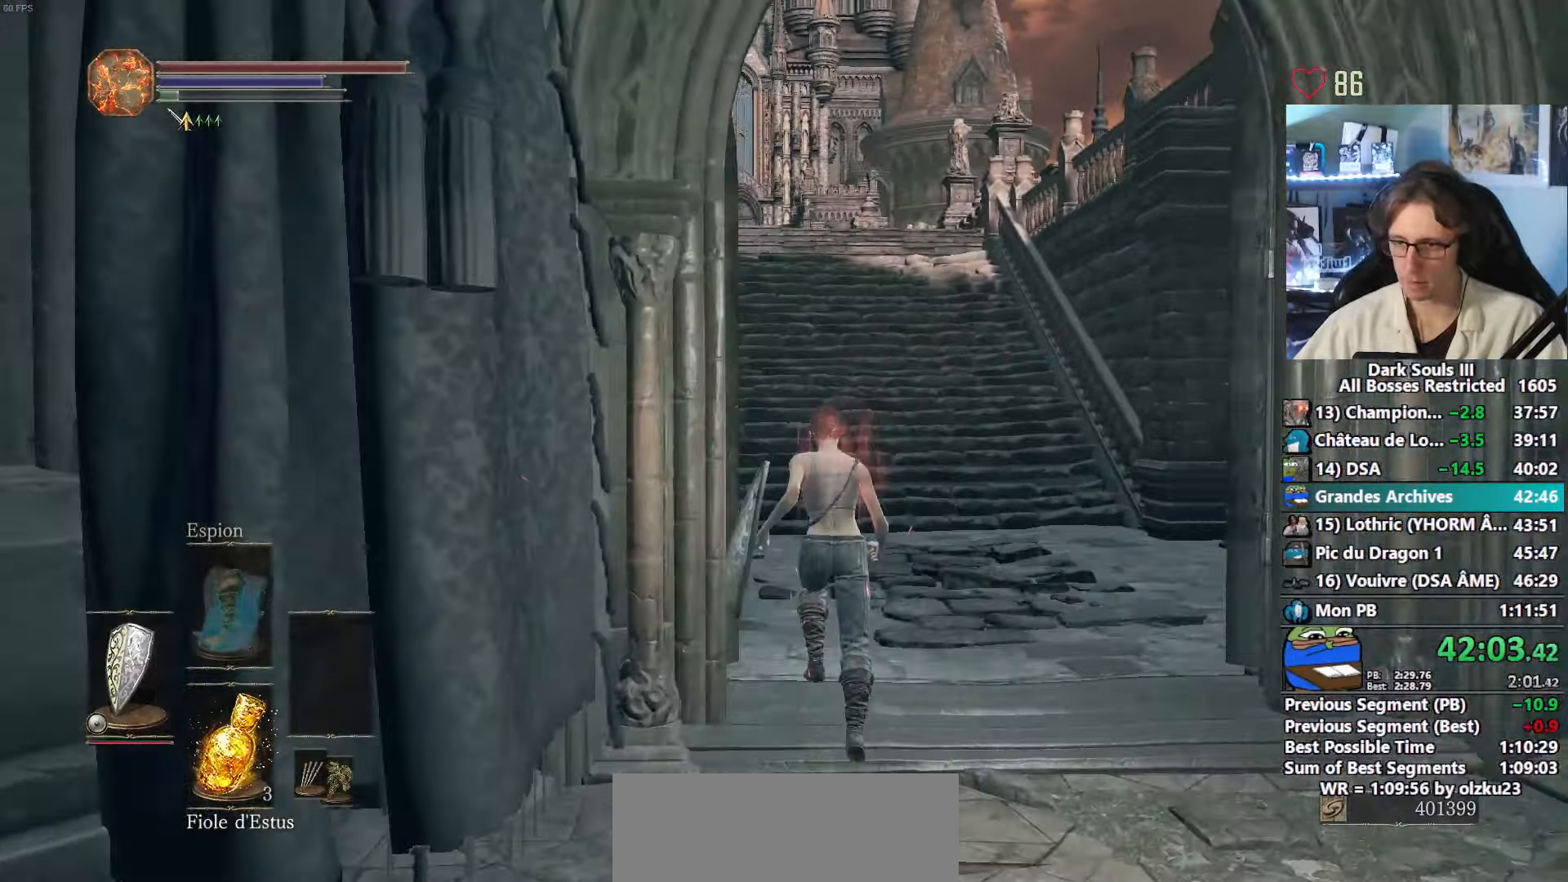
{"keys": ["z"], "mouse": [], "events": []}
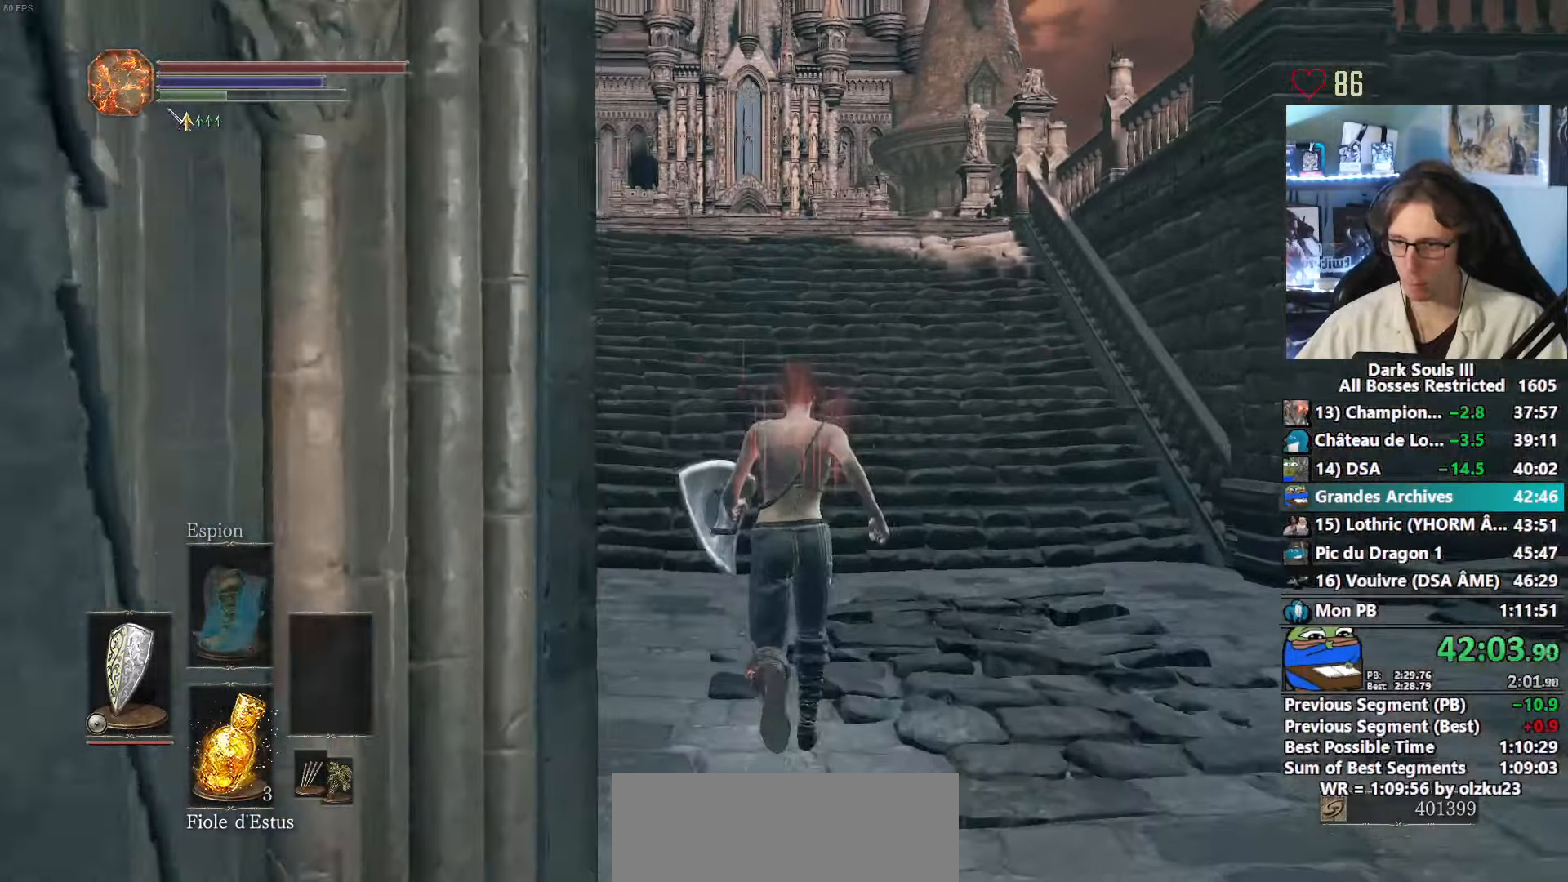
{"keys": ["space", "z"], "mouse": [], "events": [[500, "space", "down"]]}
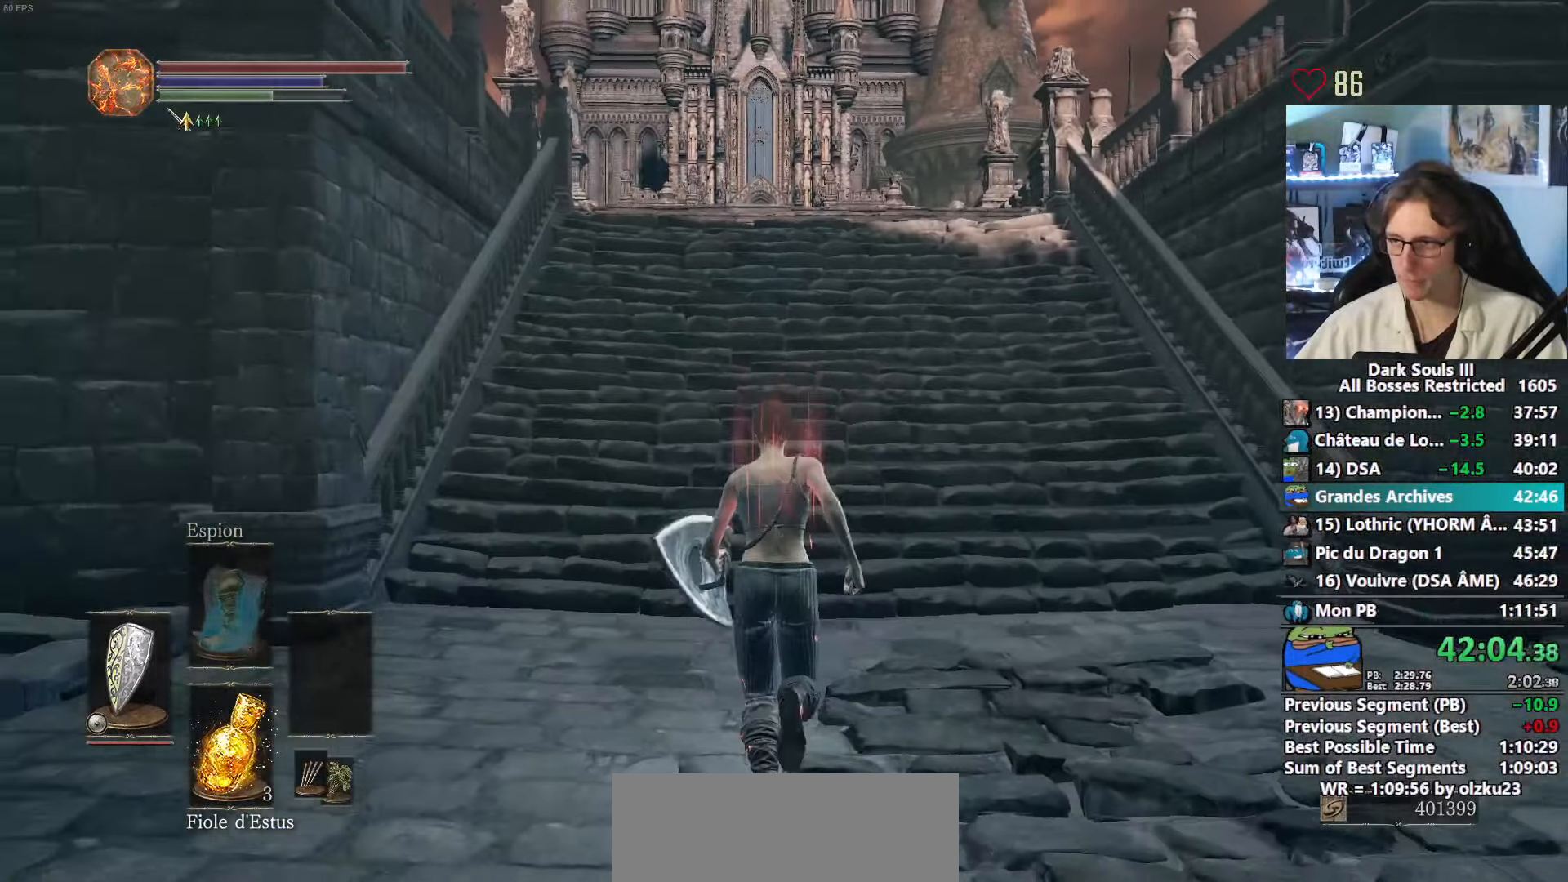
{"keys": ["e", "space", "z"], "mouse": [], "events": [[200, "tab", "down"], [300, "e", "down"], [350, "tab", "up"], [383, "e", "up"], [483, "e", "down"]]}
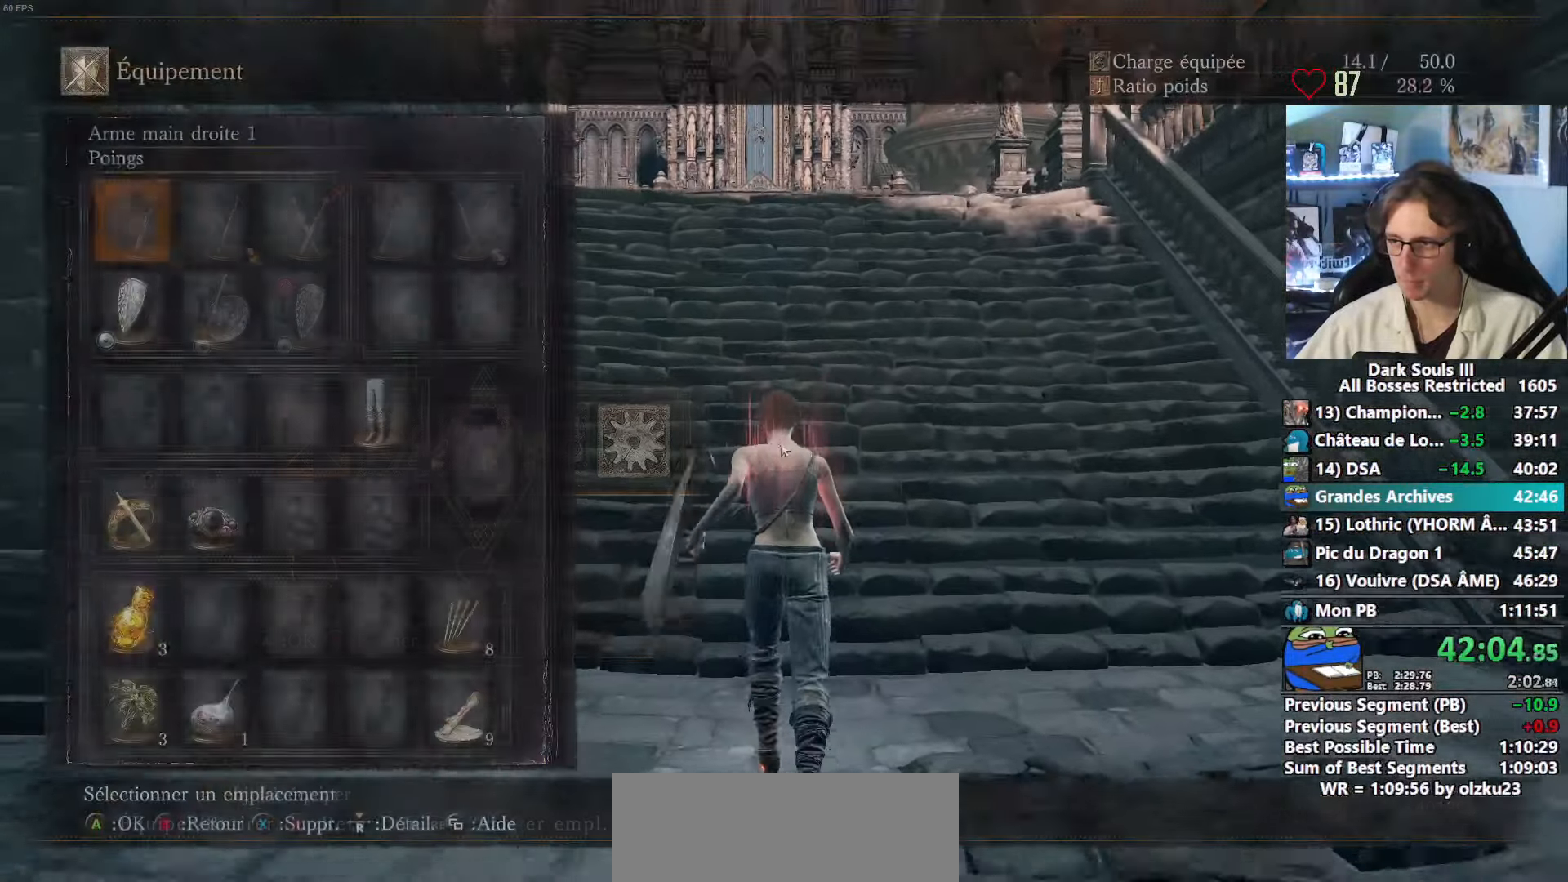
{"keys": ["space", "z"], "mouse": [], "events": [[83, "e", "up"]]}
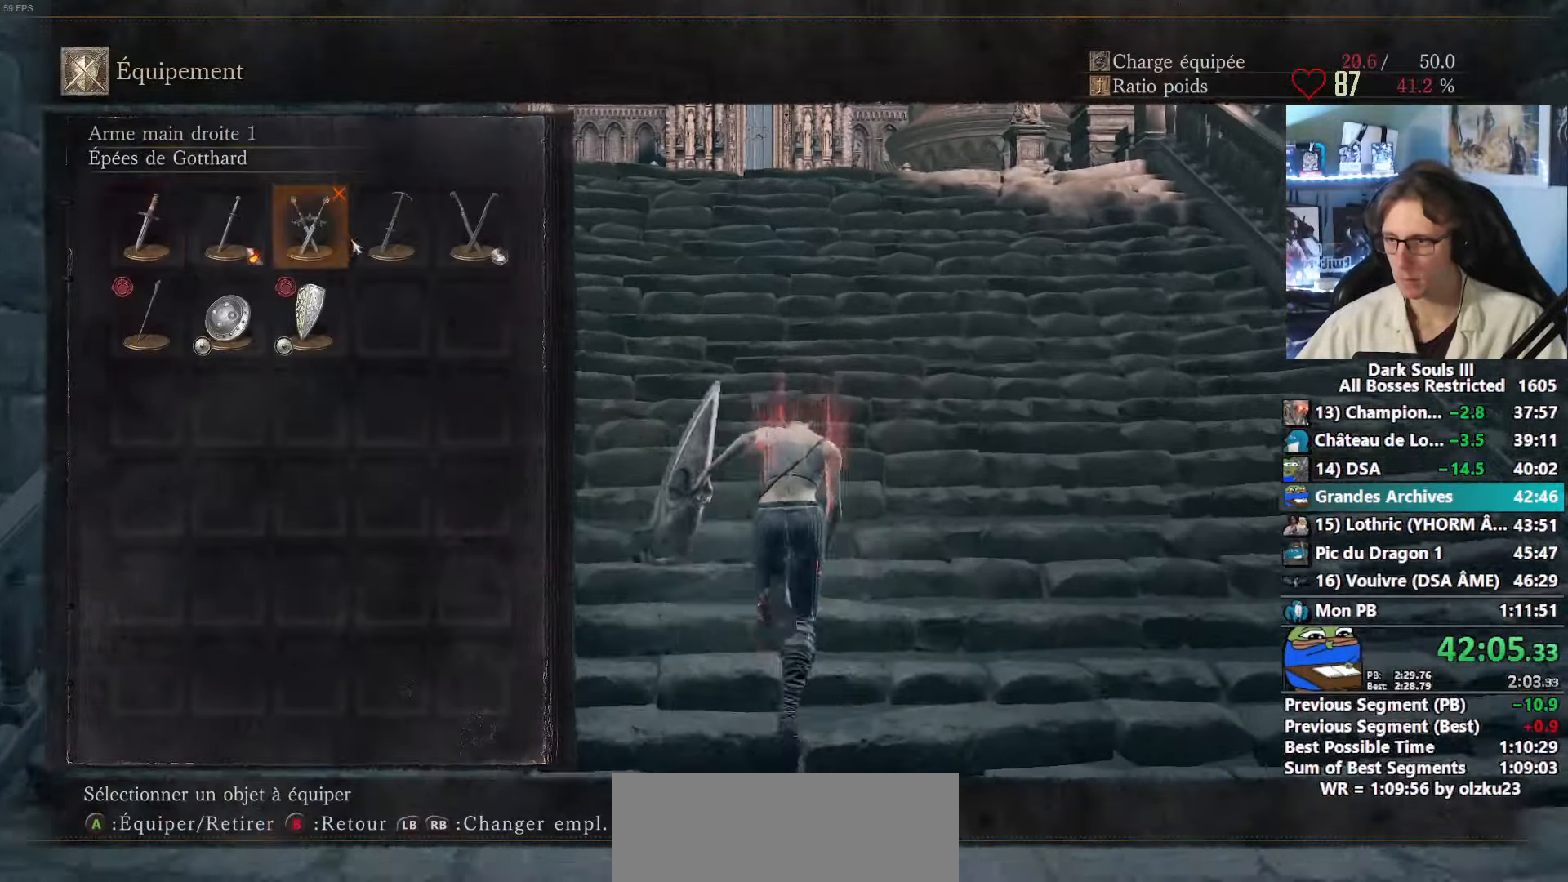
{"keys": ["space", "z"], "mouse": [], "events": []}
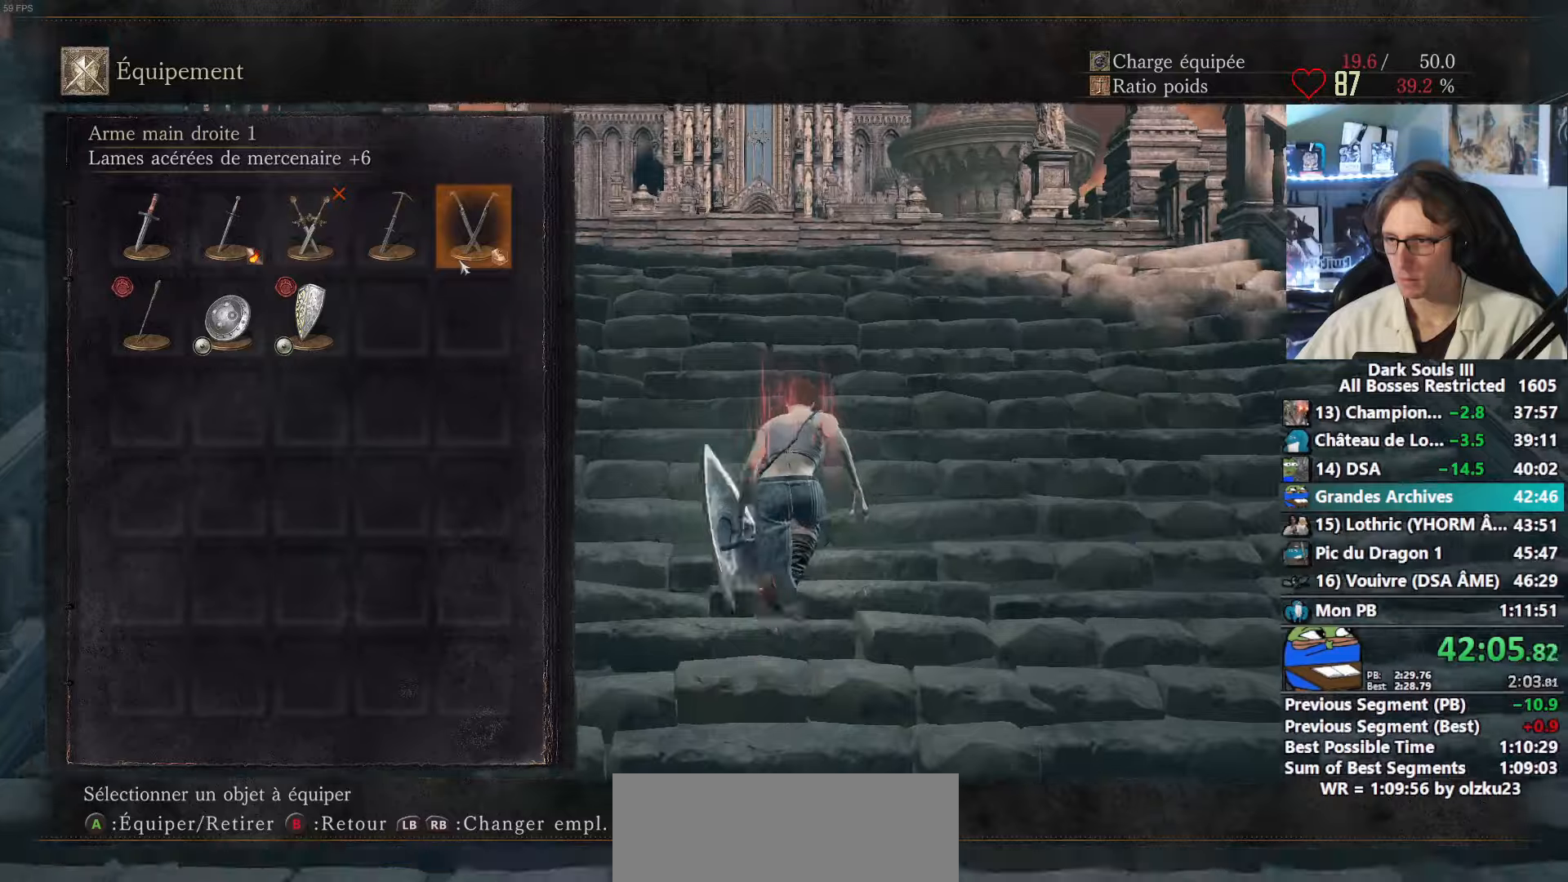
{"keys": ["space", "z"], "mouse": [], "events": [[250, "a", "down"], [350, "a", "up"]]}